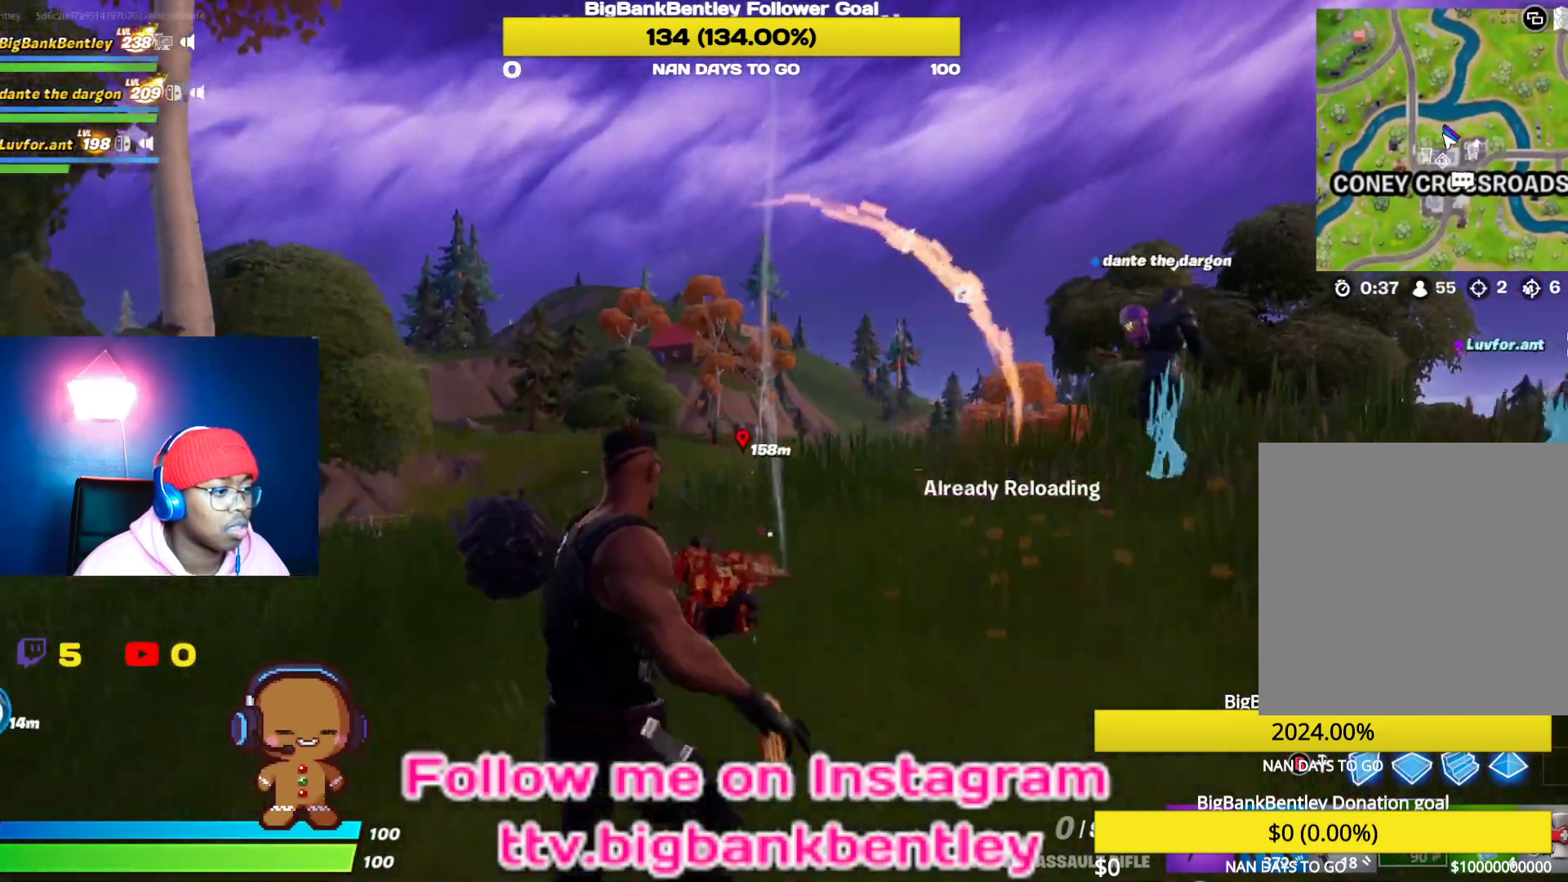
Gameplay with a controller (Xbox layout); each line is a JSON object with the inputs held at the frame after it. "events" lists button and stick changes between this image and that frame as [ms after this image, input, new state], when the widget could be followed in between.
{"buttons": [], "left_stick": "up-left", "right_stick": "center", "events": [[283, "left_stick", "up-left"], [417, "A", "down"], [500, "A", "up"]]}
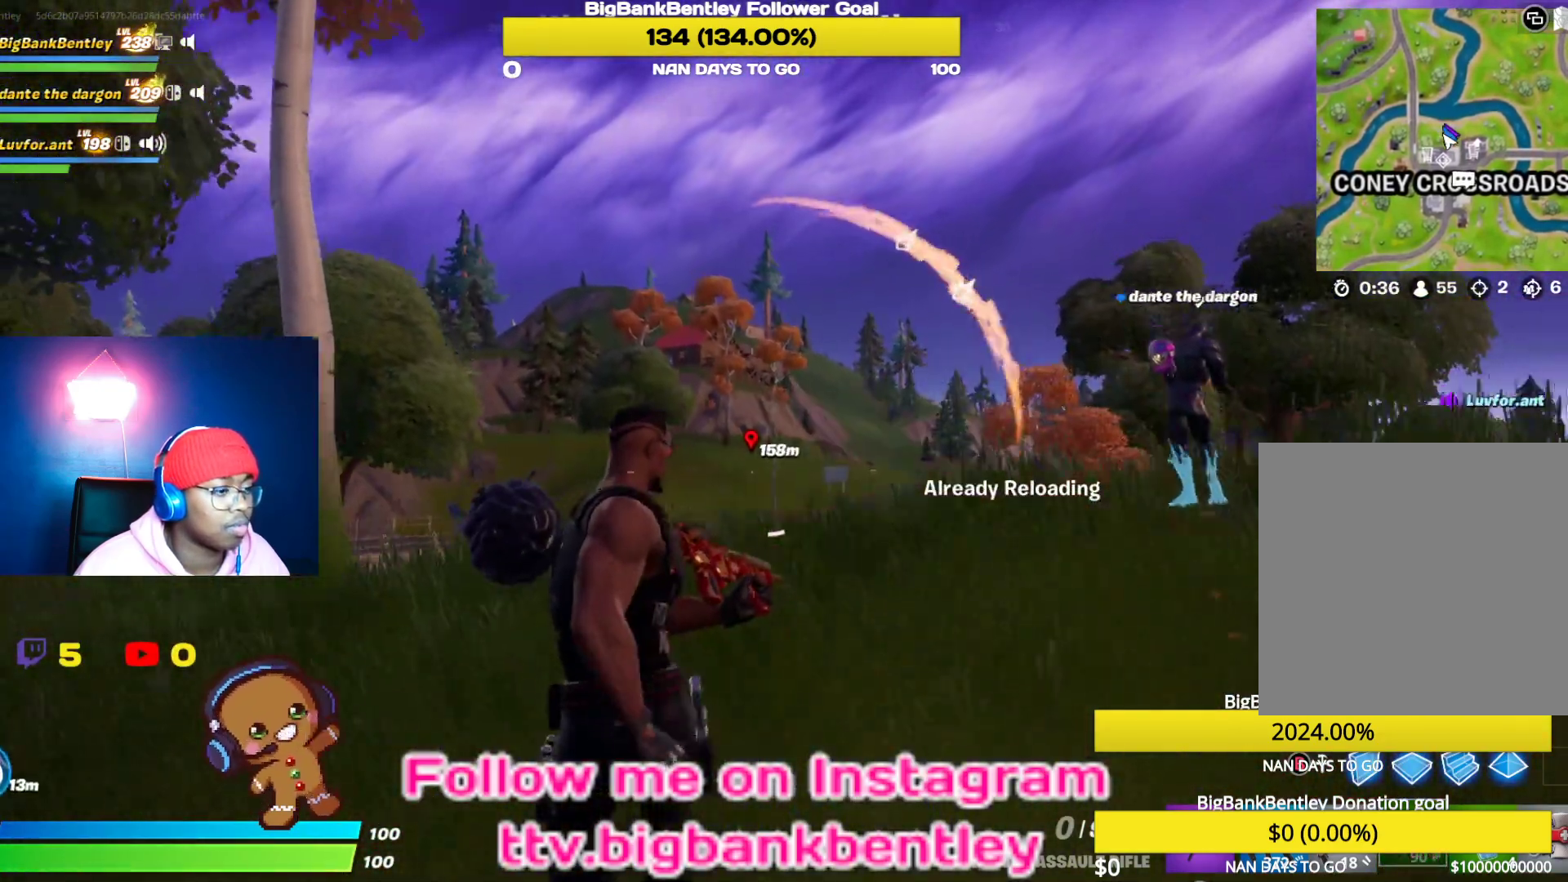
{"buttons": [], "left_stick": "up", "right_stick": "center", "events": [[217, "right_stick", "down"], [383, "right_stick", "center"], [417, "left_stick", "up"]]}
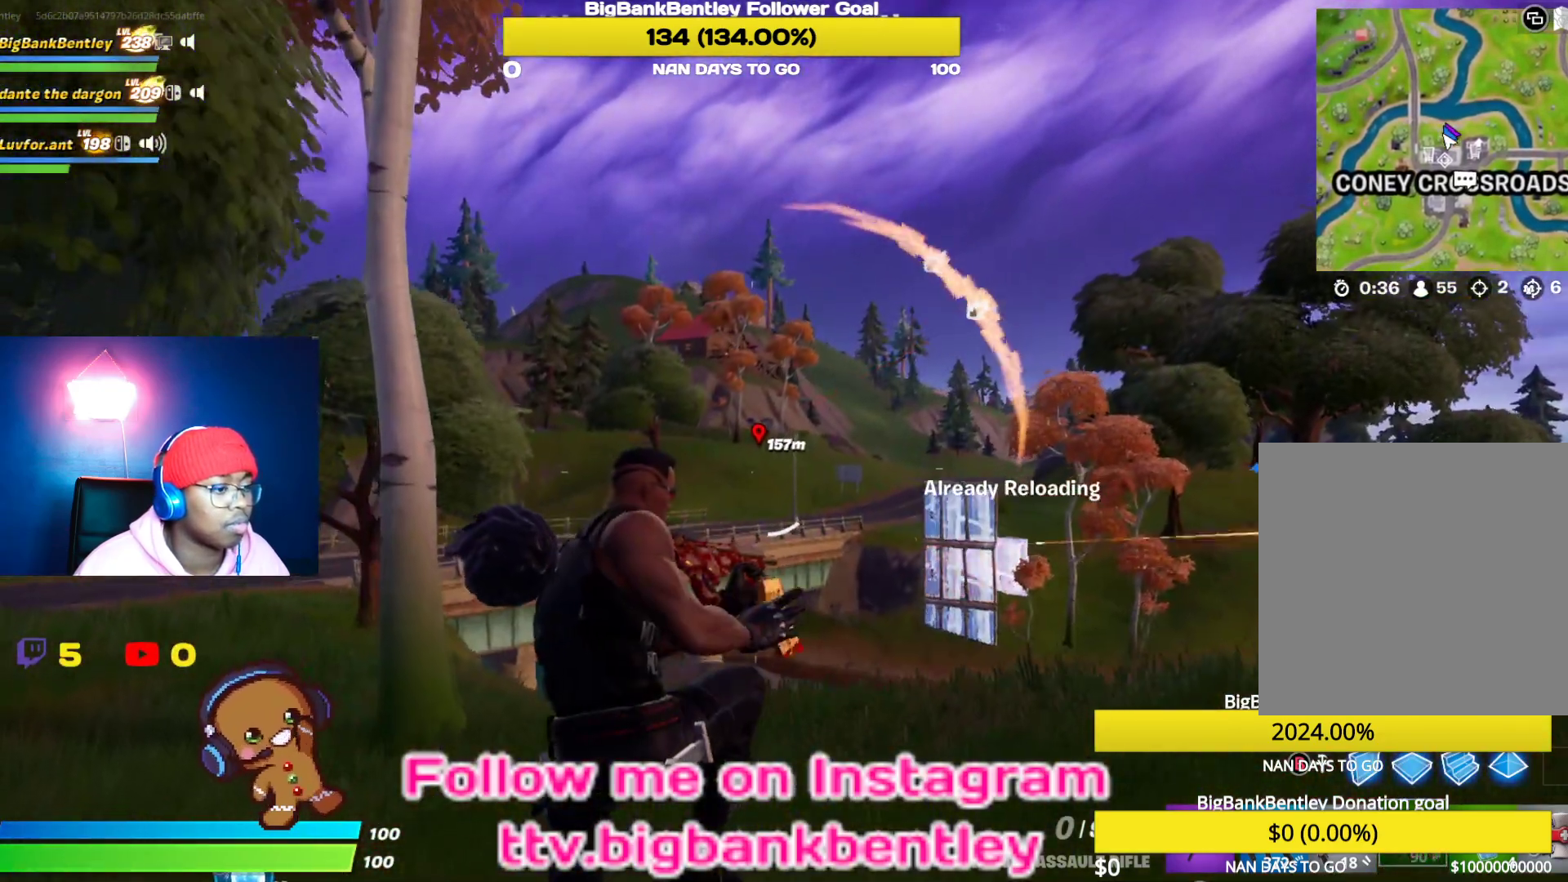
{"buttons": [], "left_stick": "up", "right_stick": "center", "events": [[183, "right_stick", "down-right"], [400, "right_stick", "center"]]}
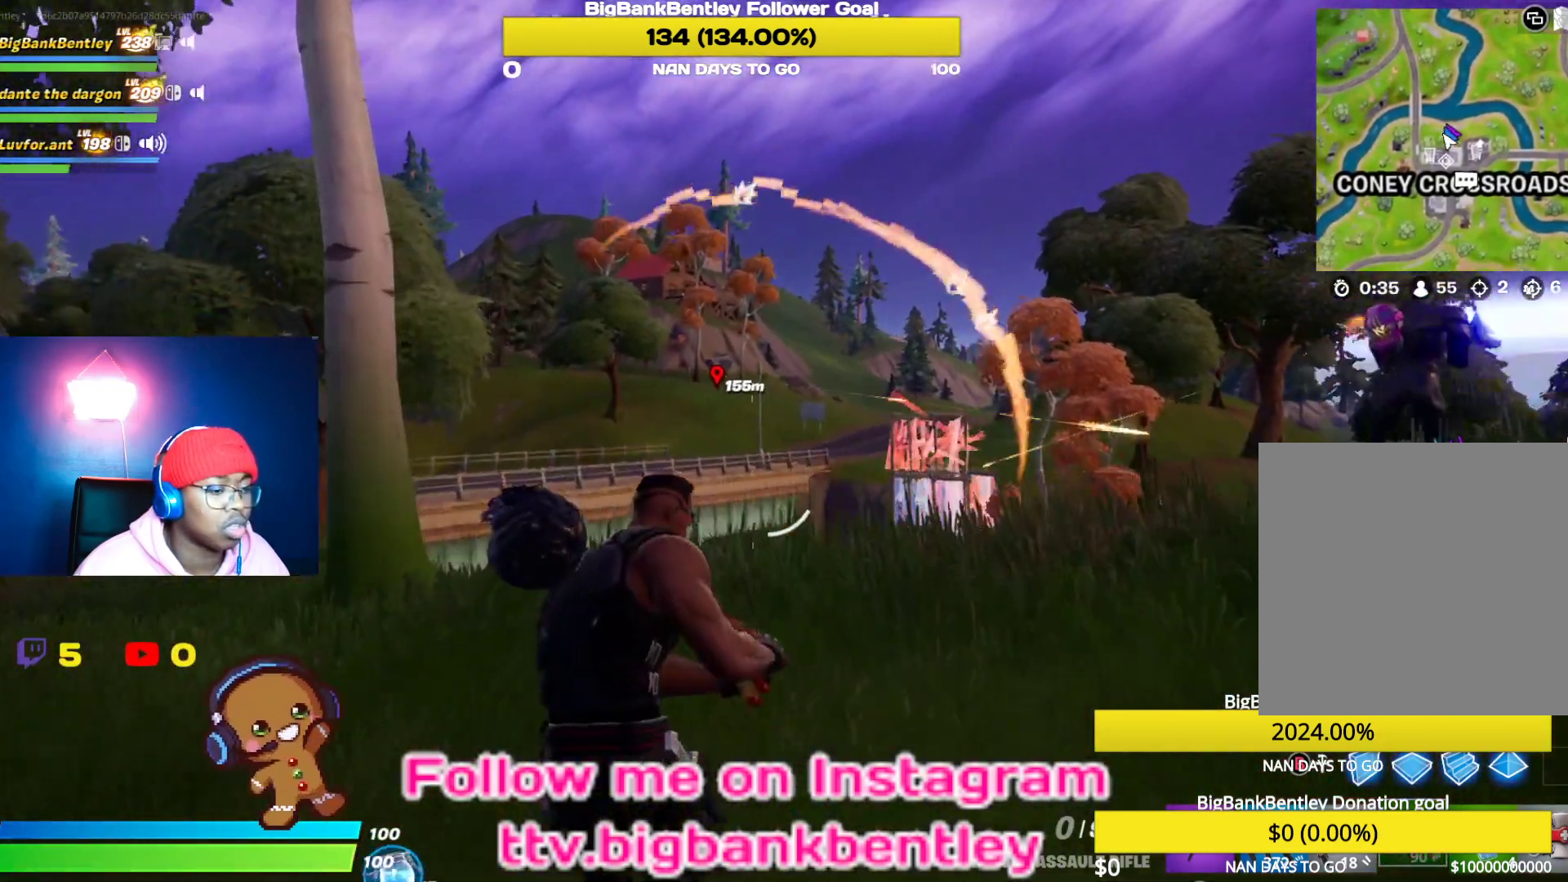
{"buttons": [], "left_stick": "up", "right_stick": "down-right", "events": [[83, "right_stick", "down-right"]]}
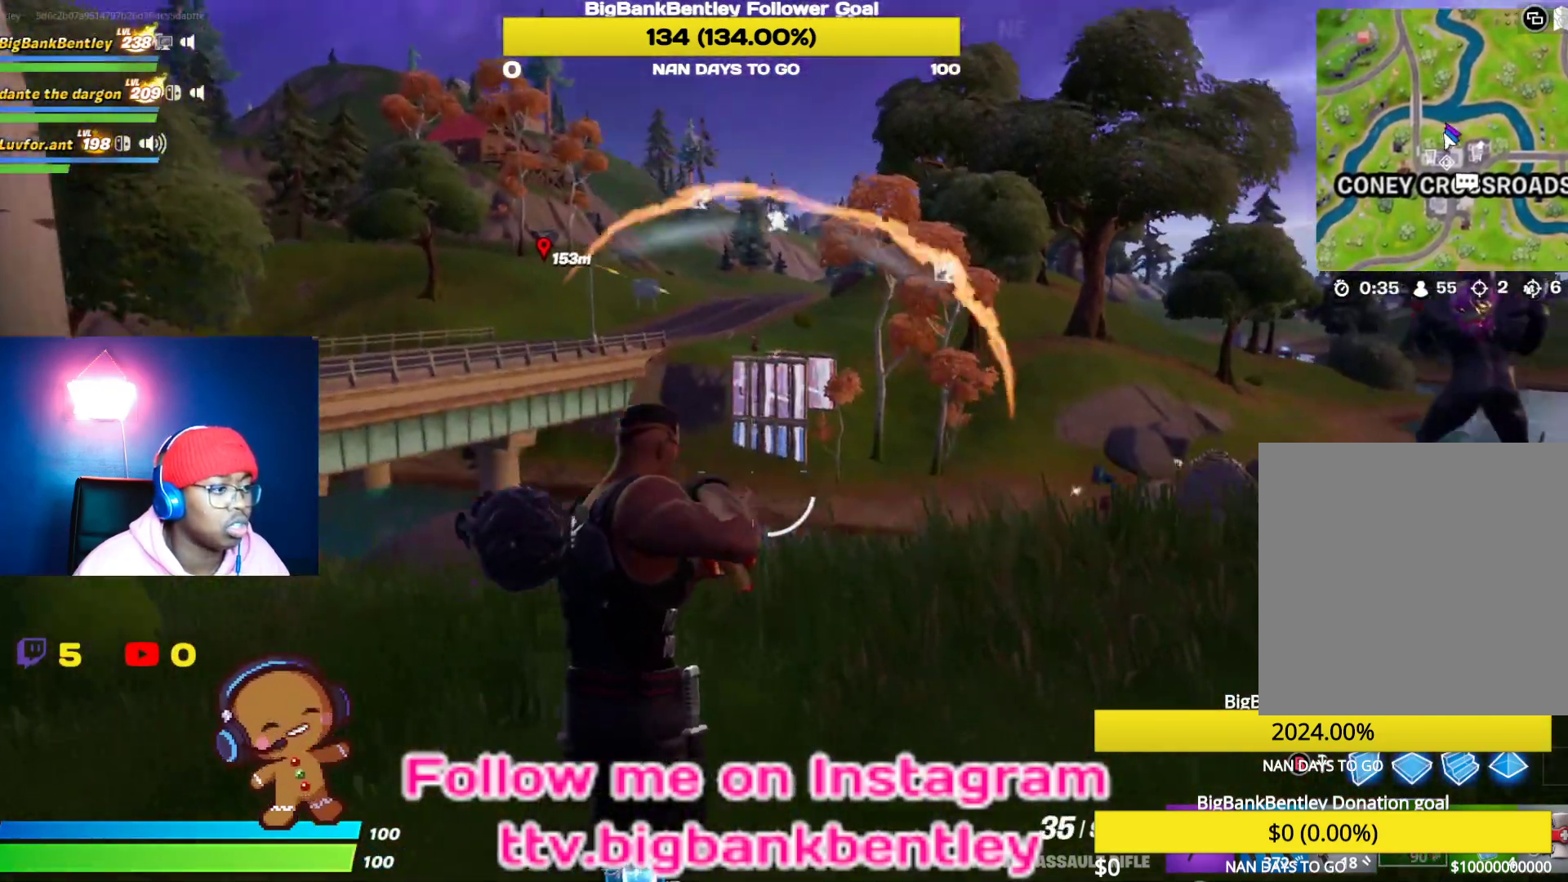
{"buttons": ["DPAD_LEFT"], "left_stick": "center", "right_stick": "up", "events": [[33, "right_stick", "center"], [183, "A", "down"], [267, "A", "up"], [333, "left_stick", "center"], [450, "DPAD_LEFT", "down"], [500, "right_stick", "up"]]}
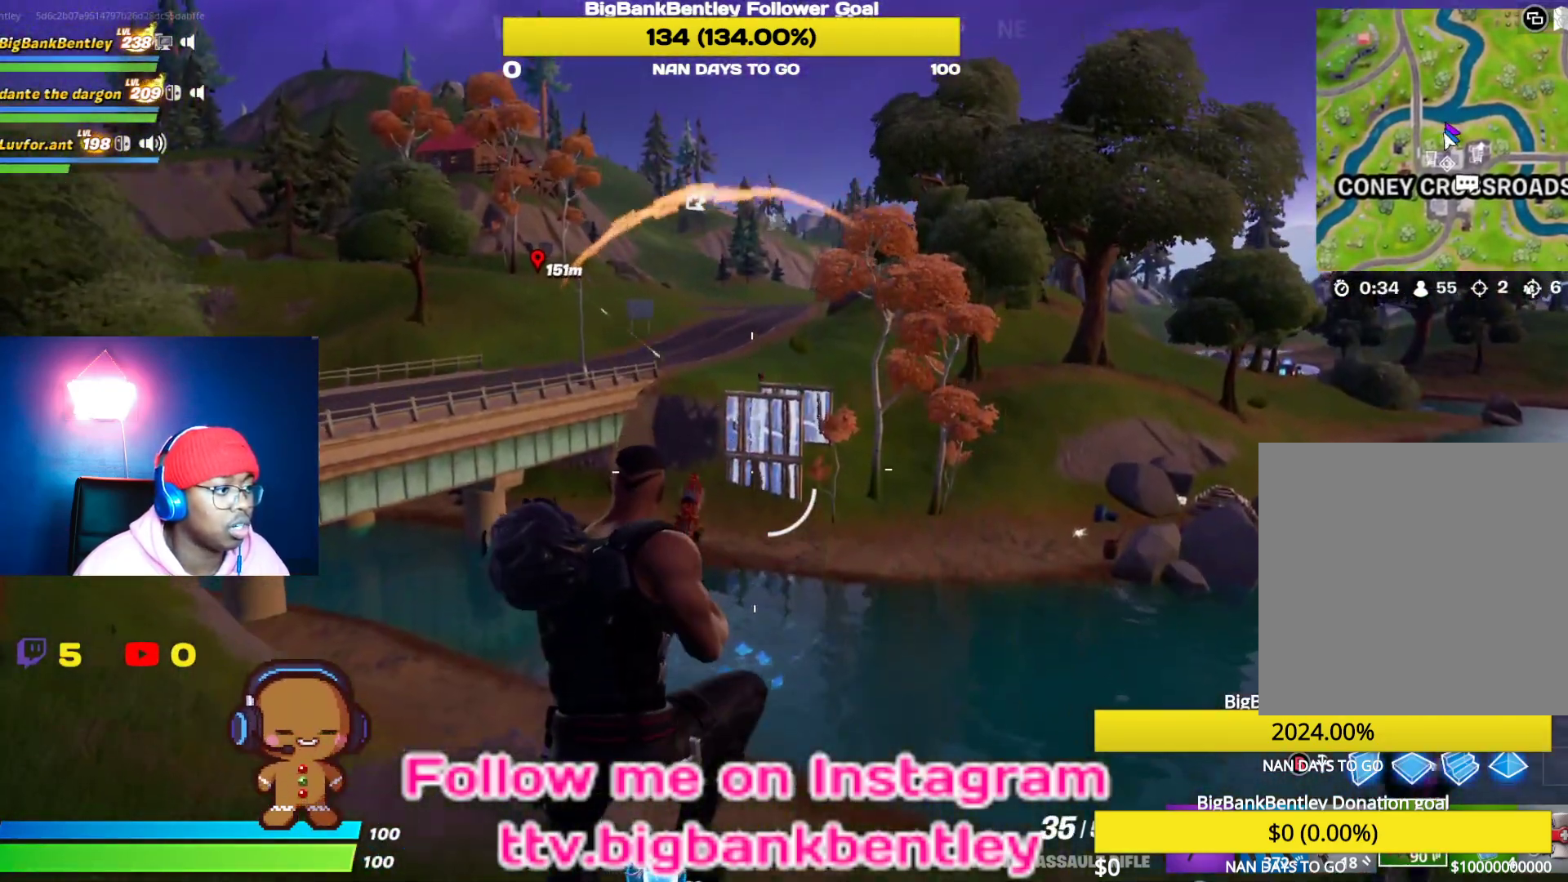
{"buttons": ["R3"], "left_stick": "up", "right_stick": "center", "events": [[33, "DPAD_LEFT", "up"], [117, "right_stick", "center"], [133, "DPAD_LEFT", "down"], [200, "DPAD_LEFT", "up"], [367, "left_stick", "up"], [500, "R3", "down"]]}
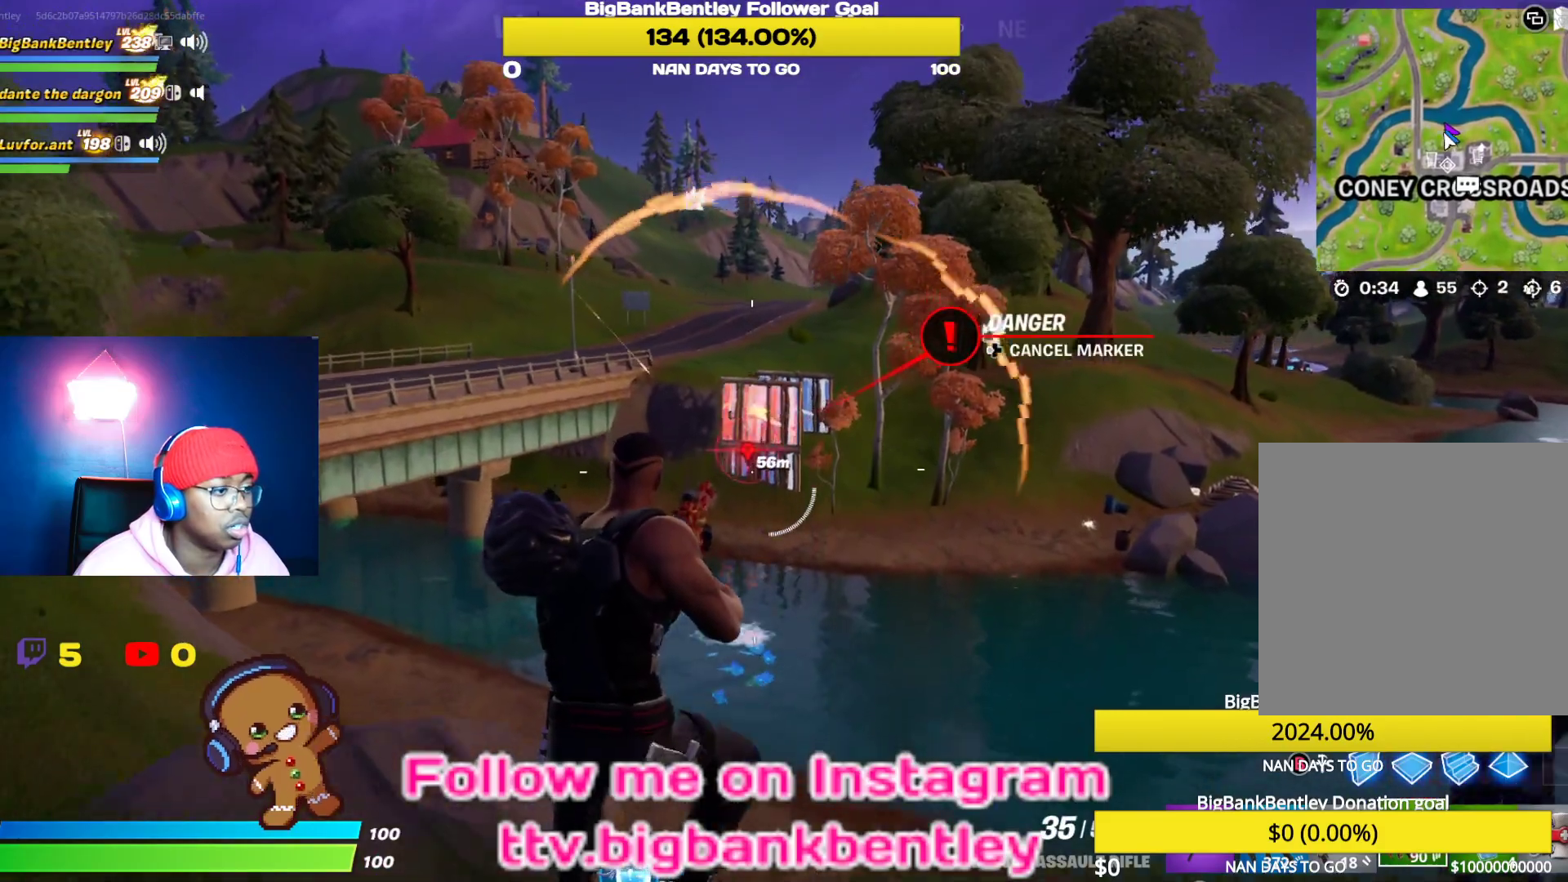
{"buttons": [], "left_stick": "up", "right_stick": "down-left", "events": [[300, "R3", "up"], [400, "right_stick", "down-left"]]}
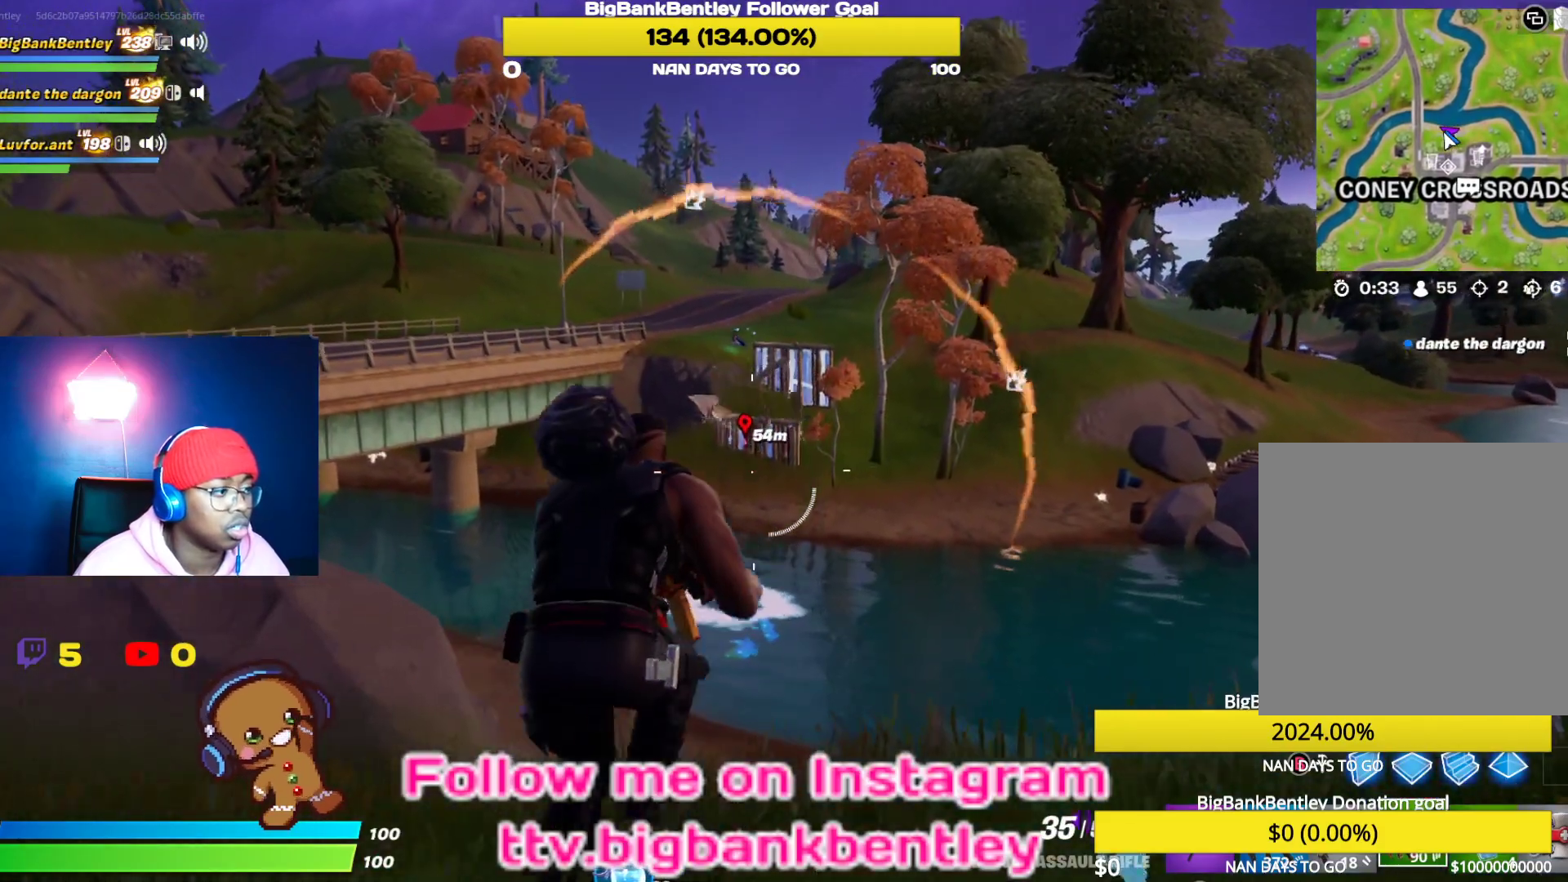
{"buttons": [], "left_stick": "up", "right_stick": "left", "events": [[100, "R3", "down"], [200, "right_stick", "center"], [217, "R3", "up"], [250, "R2", "down"], [283, "right_stick", "left"], [300, "R2", "up"]]}
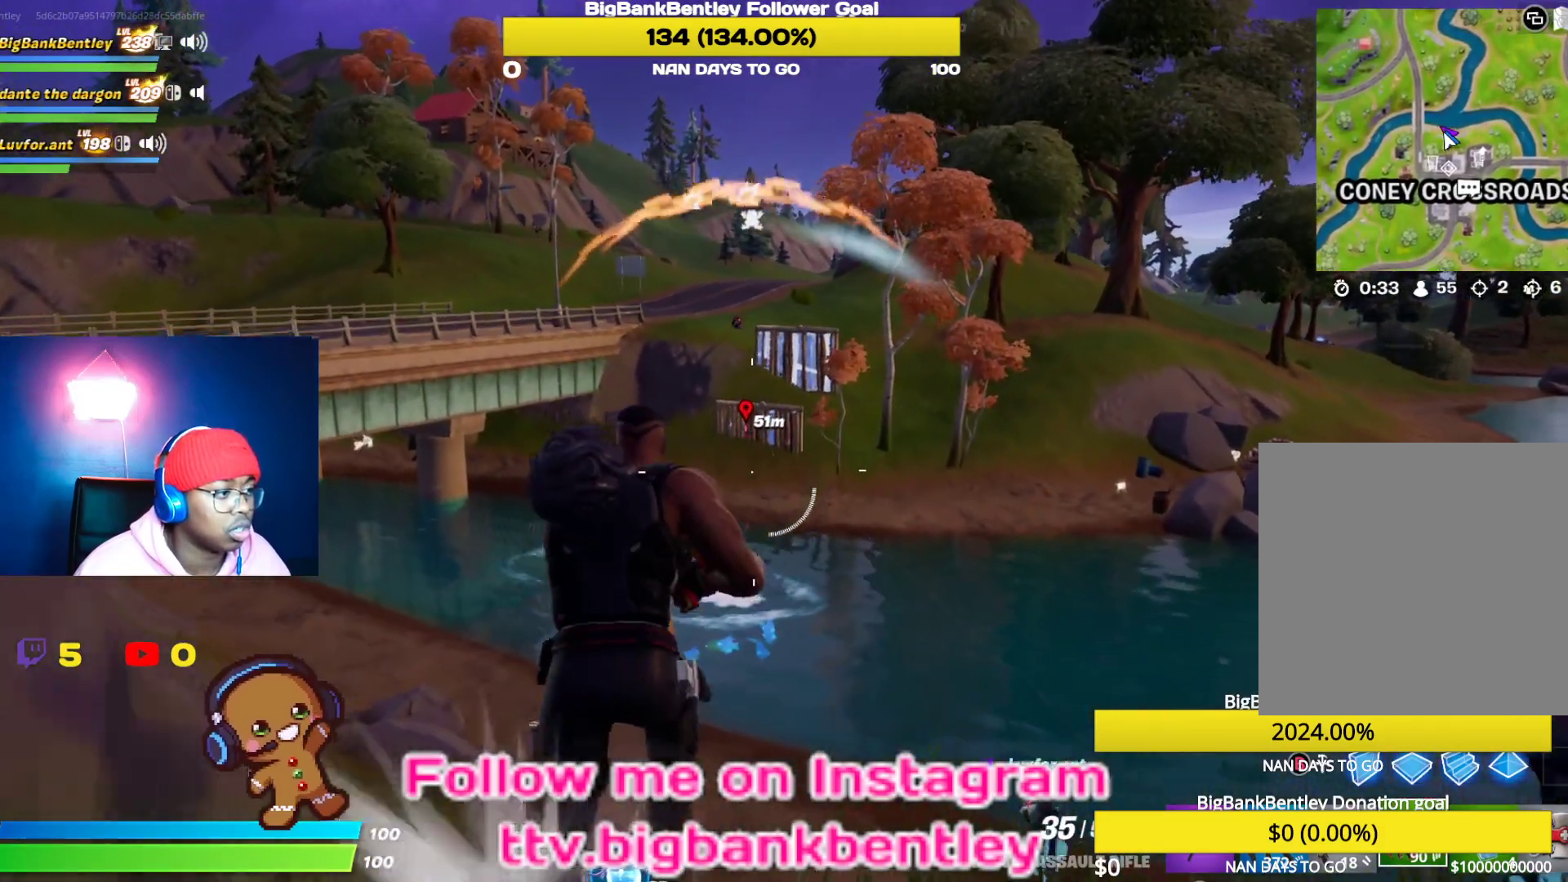
{"buttons": ["L2"], "left_stick": "center", "right_stick": "center", "events": [[250, "right_stick", "up"], [333, "L2", "down"], [350, "right_stick", "center"], [500, "left_stick", "center"]]}
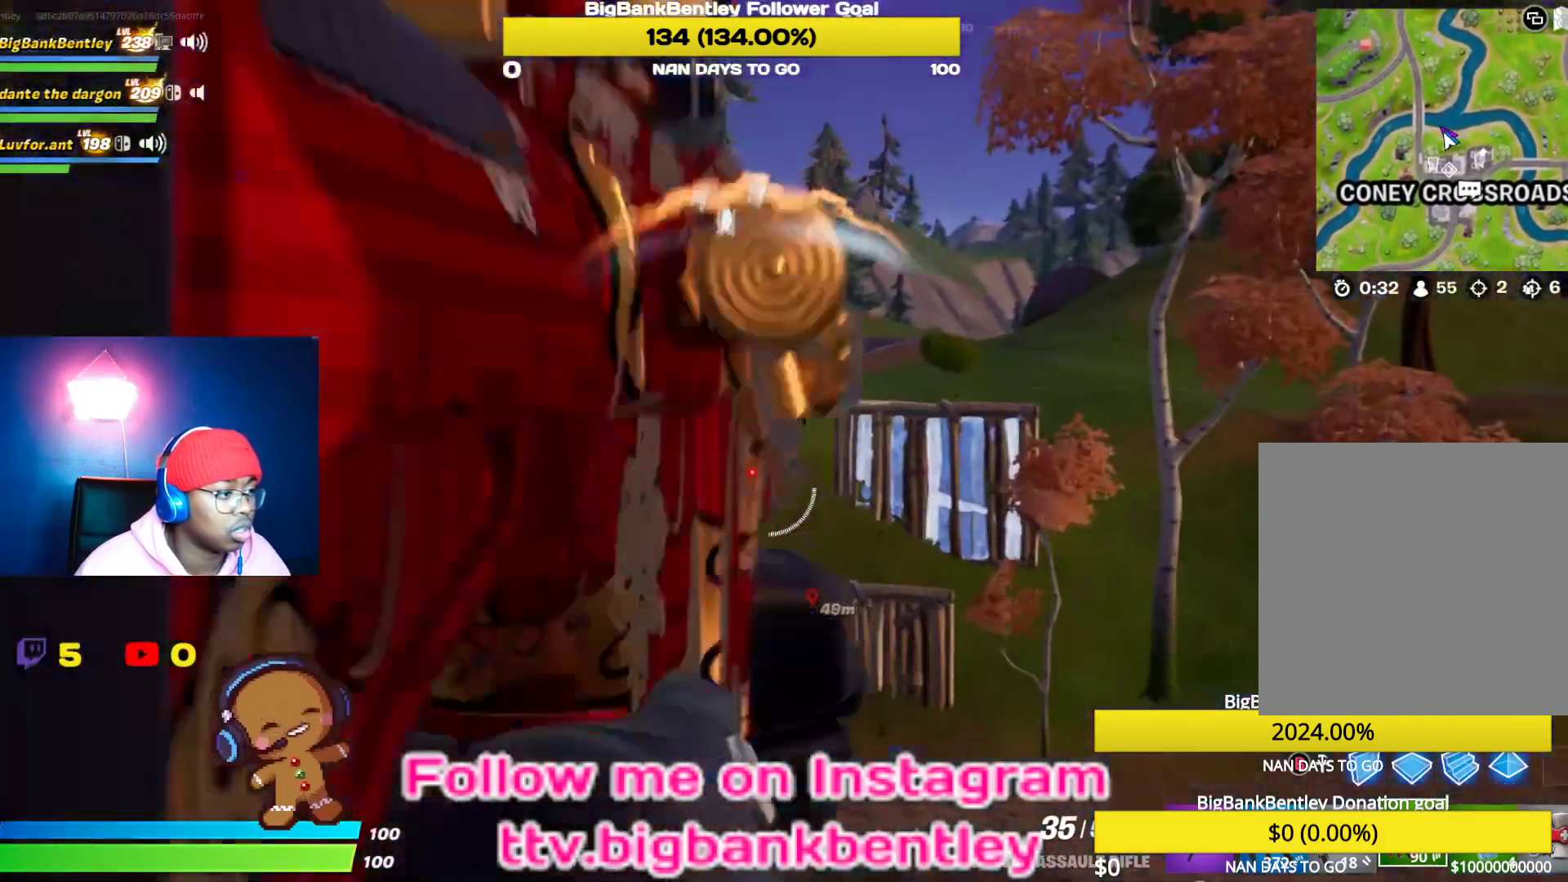
{"buttons": ["L2", "R2"], "left_stick": "down-left", "right_stick": "down", "events": [[50, "left_stick", "down"], [133, "right_stick", "up-right"], [267, "R2", "down"], [300, "left_stick", "down-left"], [317, "right_stick", "center"], [467, "right_stick", "down"]]}
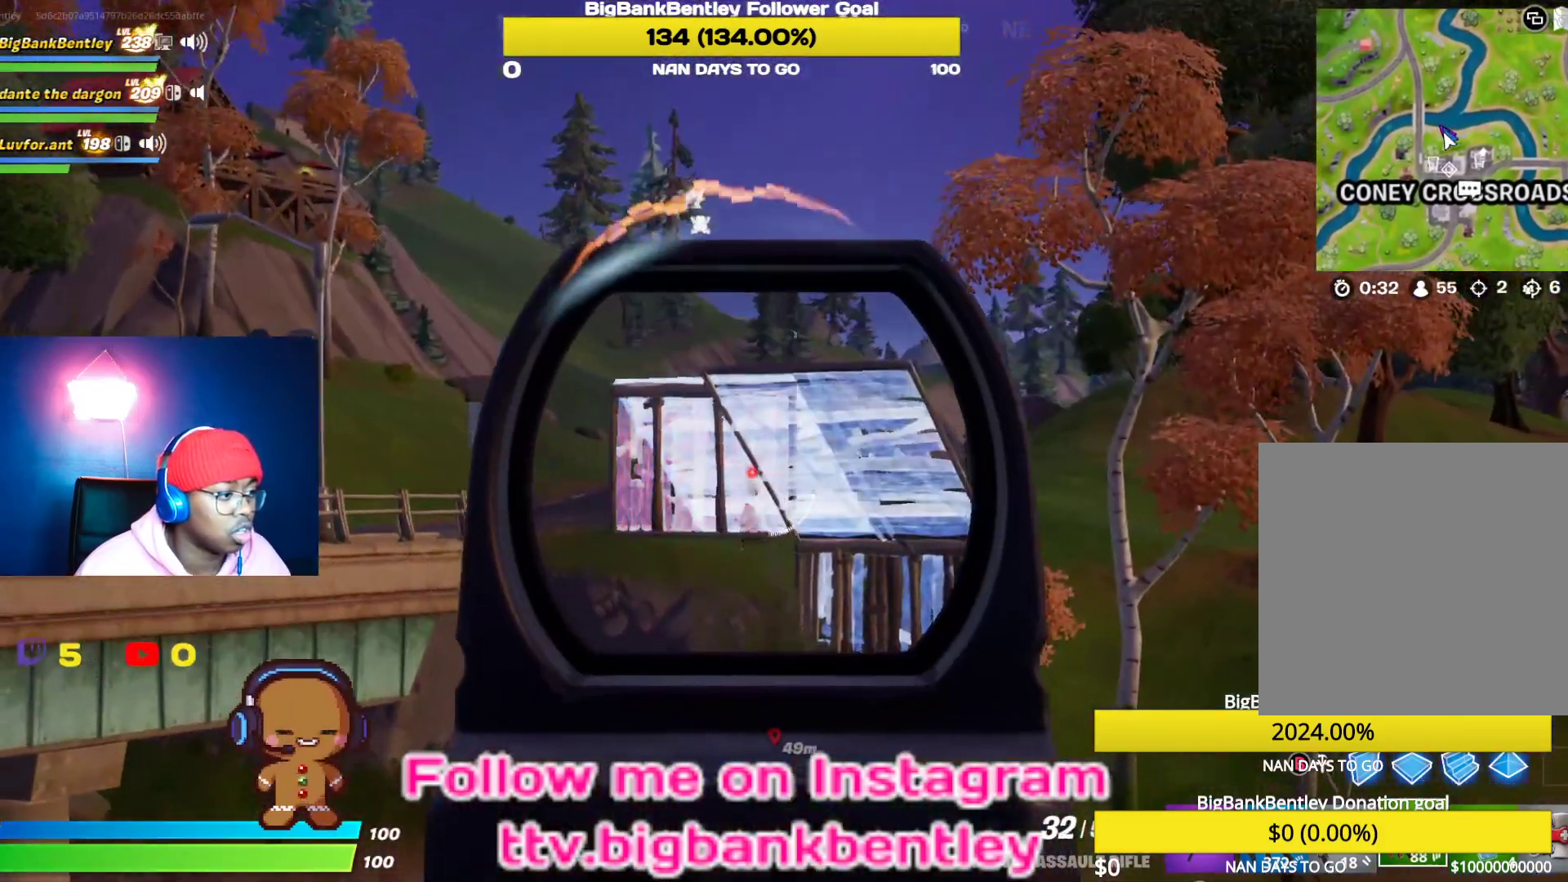
{"buttons": ["L2", "R2"], "left_stick": "up", "right_stick": "center", "events": [[50, "left_stick", "center"], [100, "left_stick", "up"], [117, "right_stick", "center"], [283, "right_stick", "down"], [483, "right_stick", "center"]]}
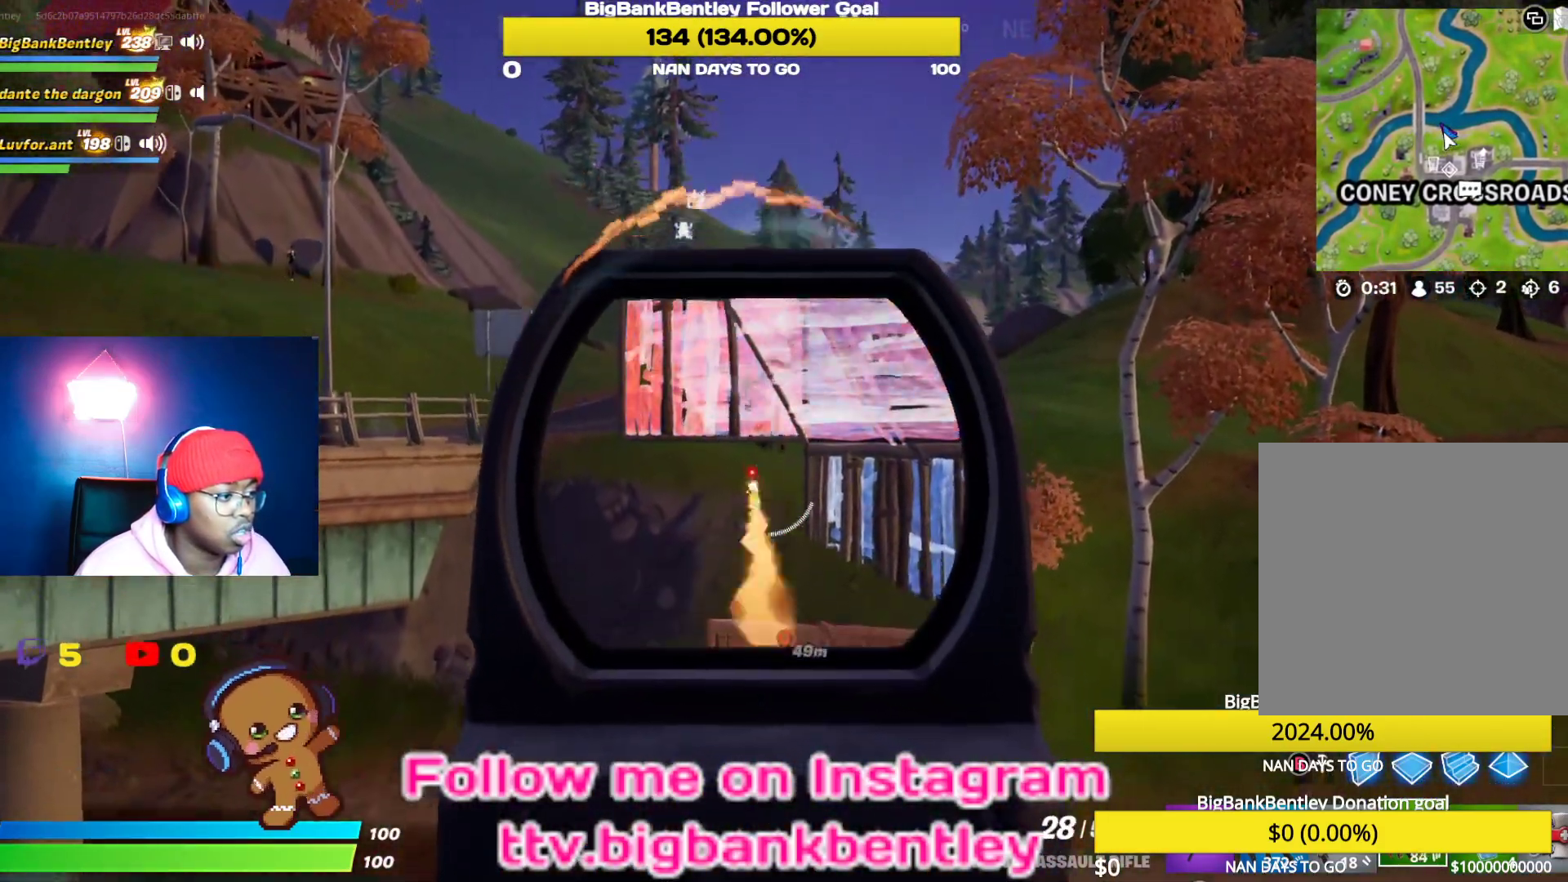
{"buttons": ["L2", "R2"], "left_stick": "up", "right_stick": "center", "events": [[133, "left_stick", "up-right"], [183, "right_stick", "right"], [317, "right_stick", "center"], [500, "left_stick", "up"]]}
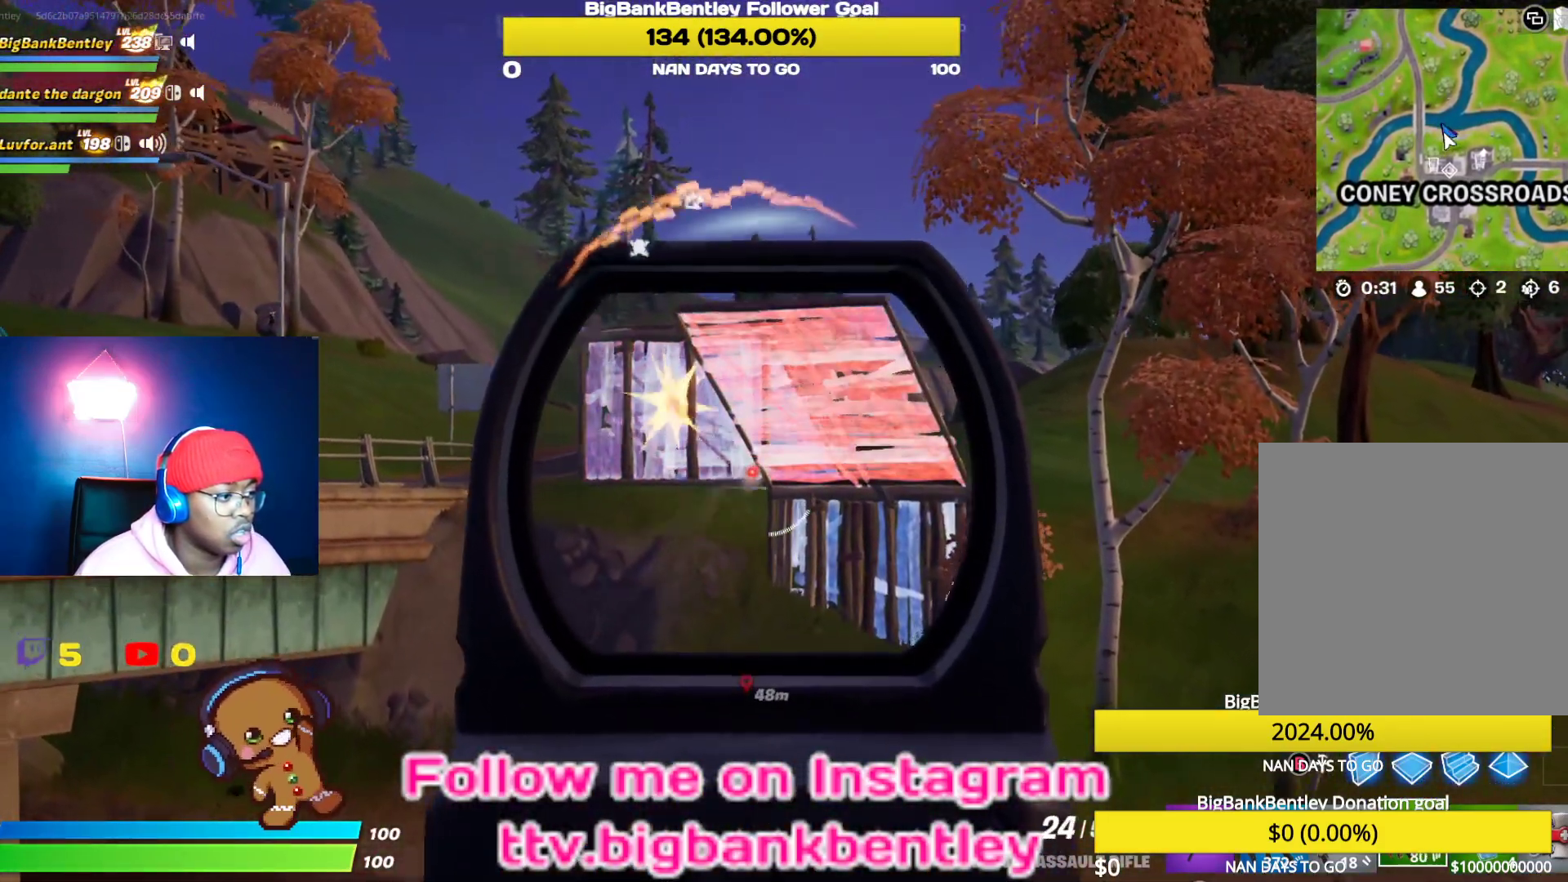
{"buttons": [], "left_stick": "up-right", "right_stick": "left", "events": [[67, "L2", "up"], [83, "R2", "up"], [300, "right_stick", "left"], [400, "left_stick", "up-right"]]}
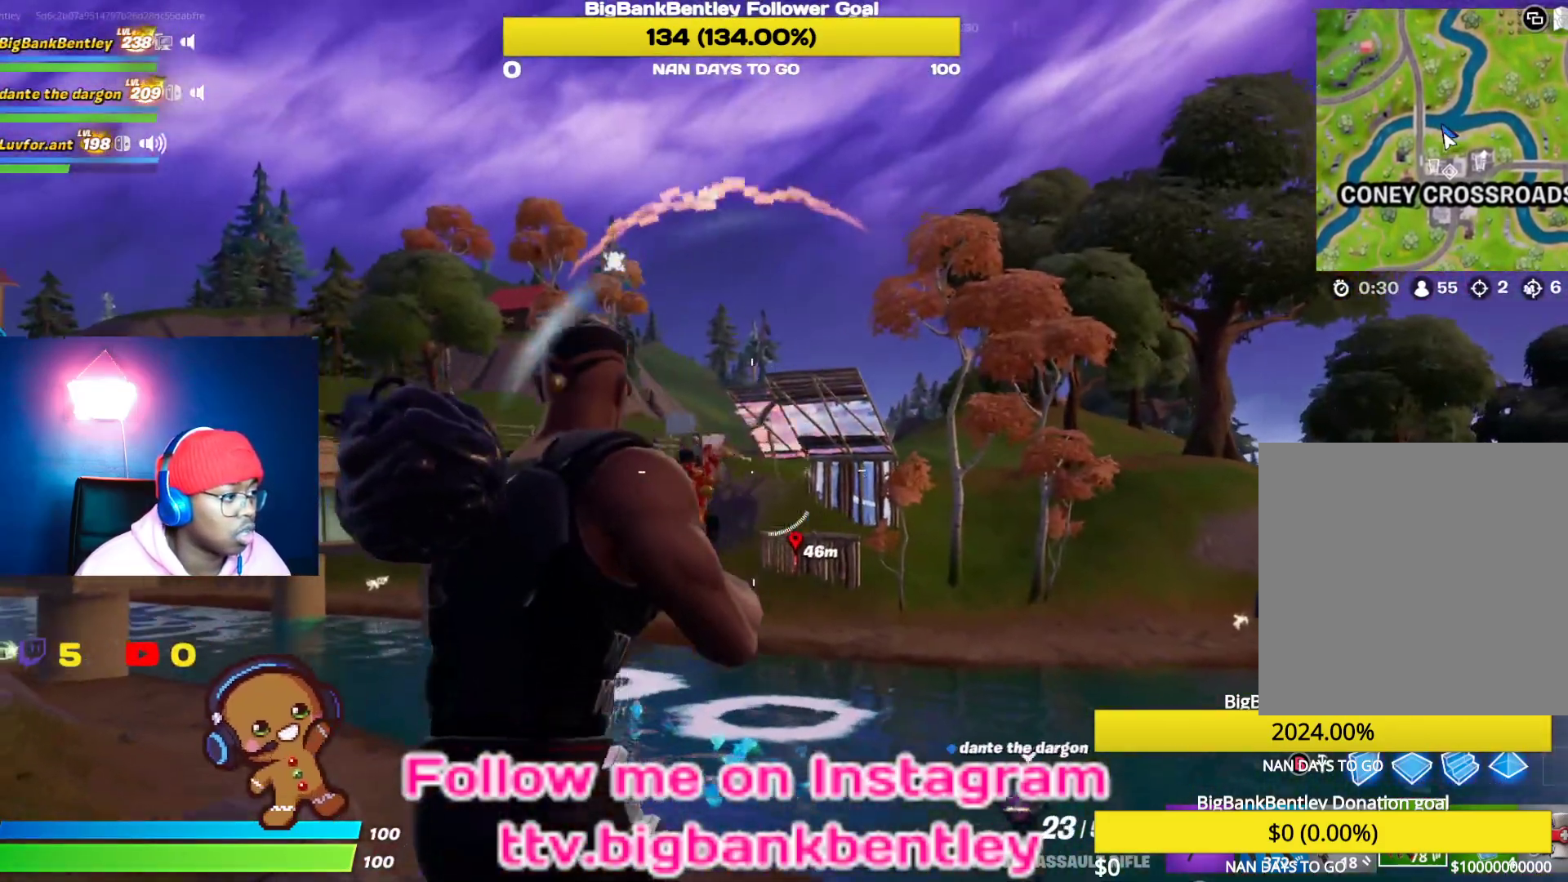
{"buttons": [], "left_stick": "up-right", "right_stick": "center", "events": [[133, "right_stick", "up-left"], [250, "right_stick", "center"], [383, "A", "down"], [483, "A", "up"]]}
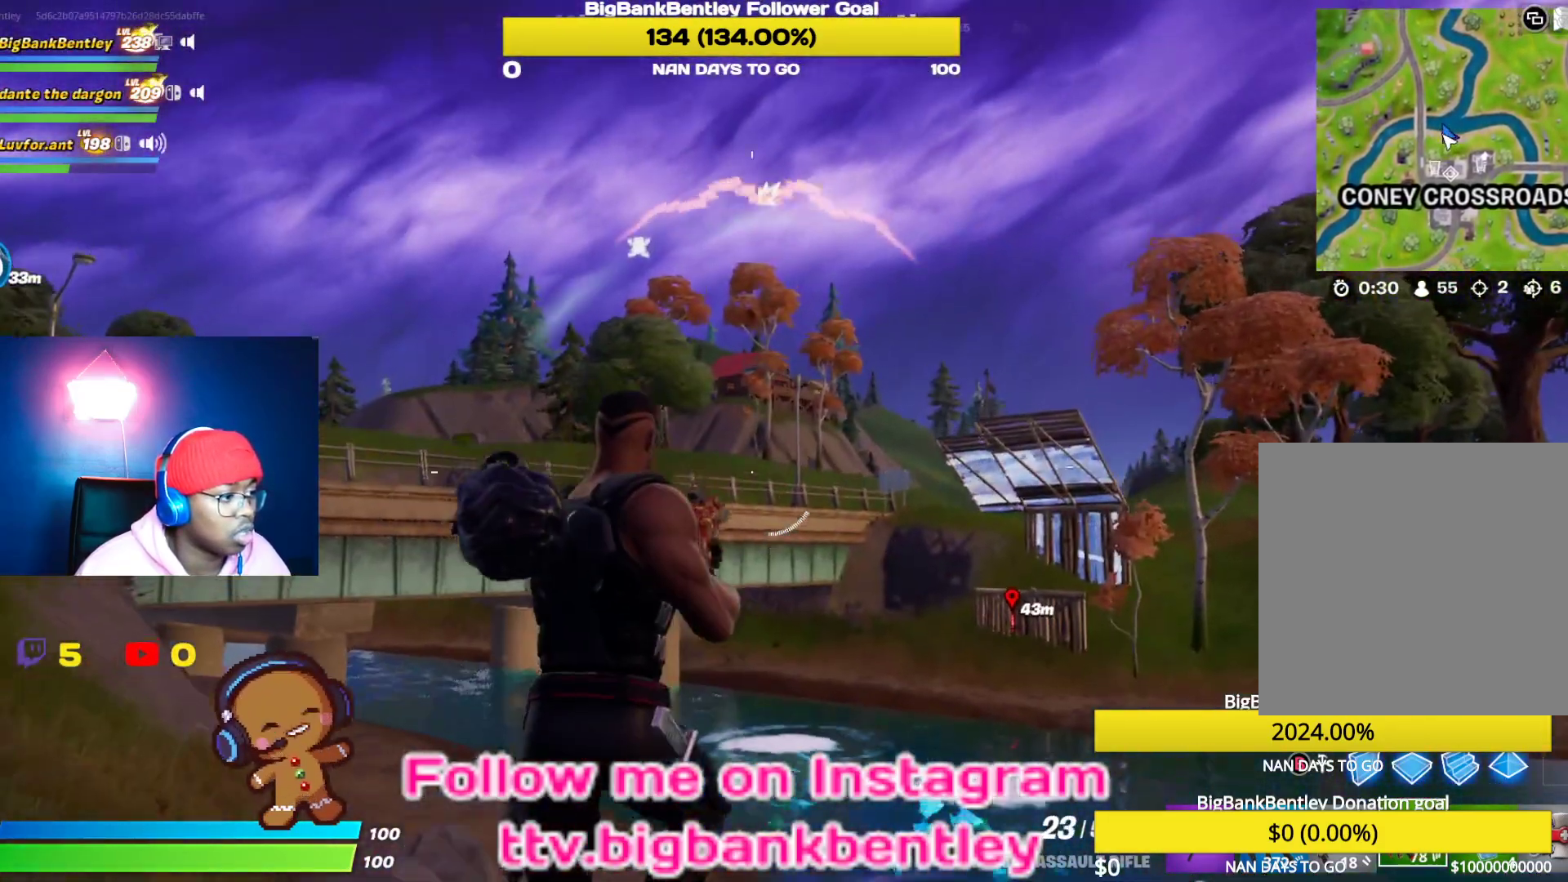
{"buttons": [], "left_stick": "center", "right_stick": "center", "events": [[33, "left_stick", "center"], [150, "right_stick", "right"], [167, "DPAD_LEFT", "down"], [250, "DPAD_LEFT", "up"], [283, "right_stick", "center"], [300, "DPAD_LEFT", "down"], [400, "DPAD_LEFT", "up"]]}
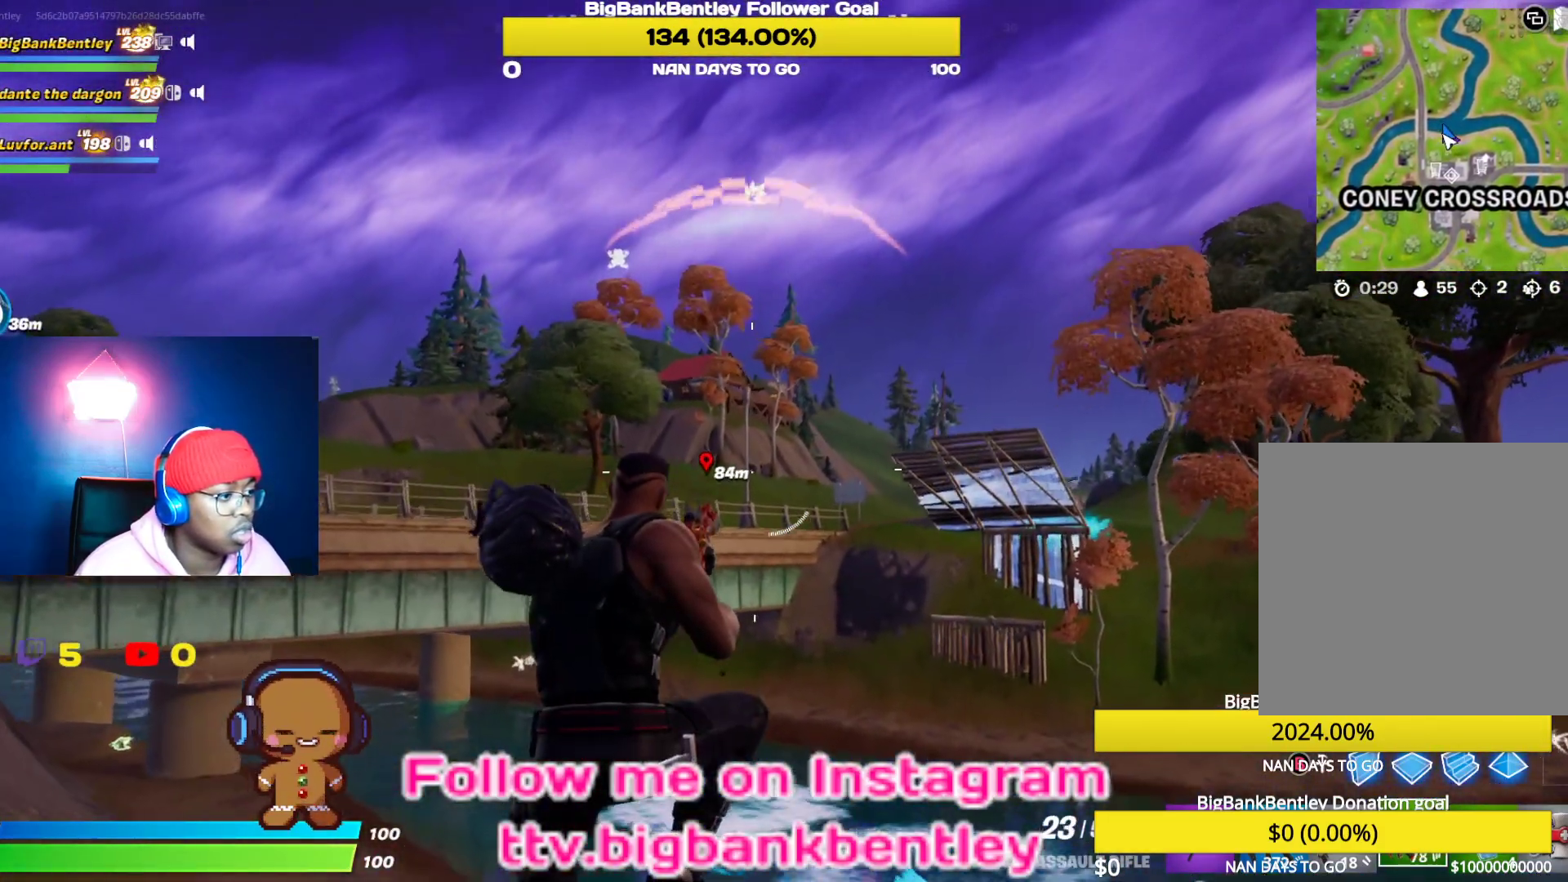
{"buttons": [], "left_stick": "up", "right_stick": "right", "events": [[67, "left_stick", "up"], [100, "right_stick", "right"], [200, "R3", "down"], [233, "right_stick", "center"], [350, "right_stick", "down-right"], [417, "right_stick", "right"], [433, "R3", "up"]]}
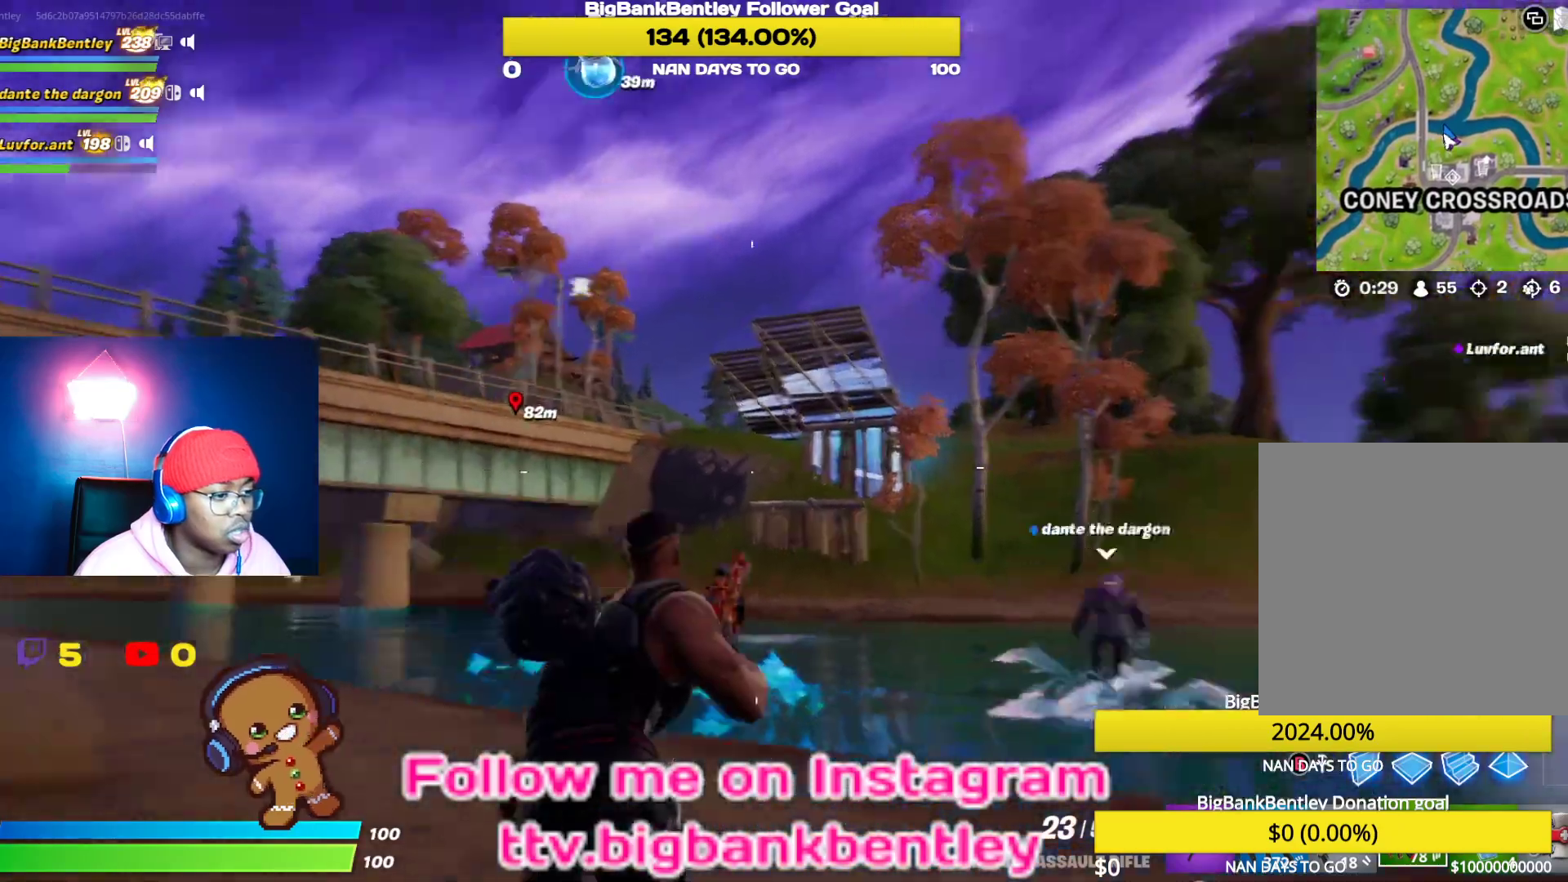
{"buttons": [], "left_stick": "up", "right_stick": "center", "events": [[83, "right_stick", "center"]]}
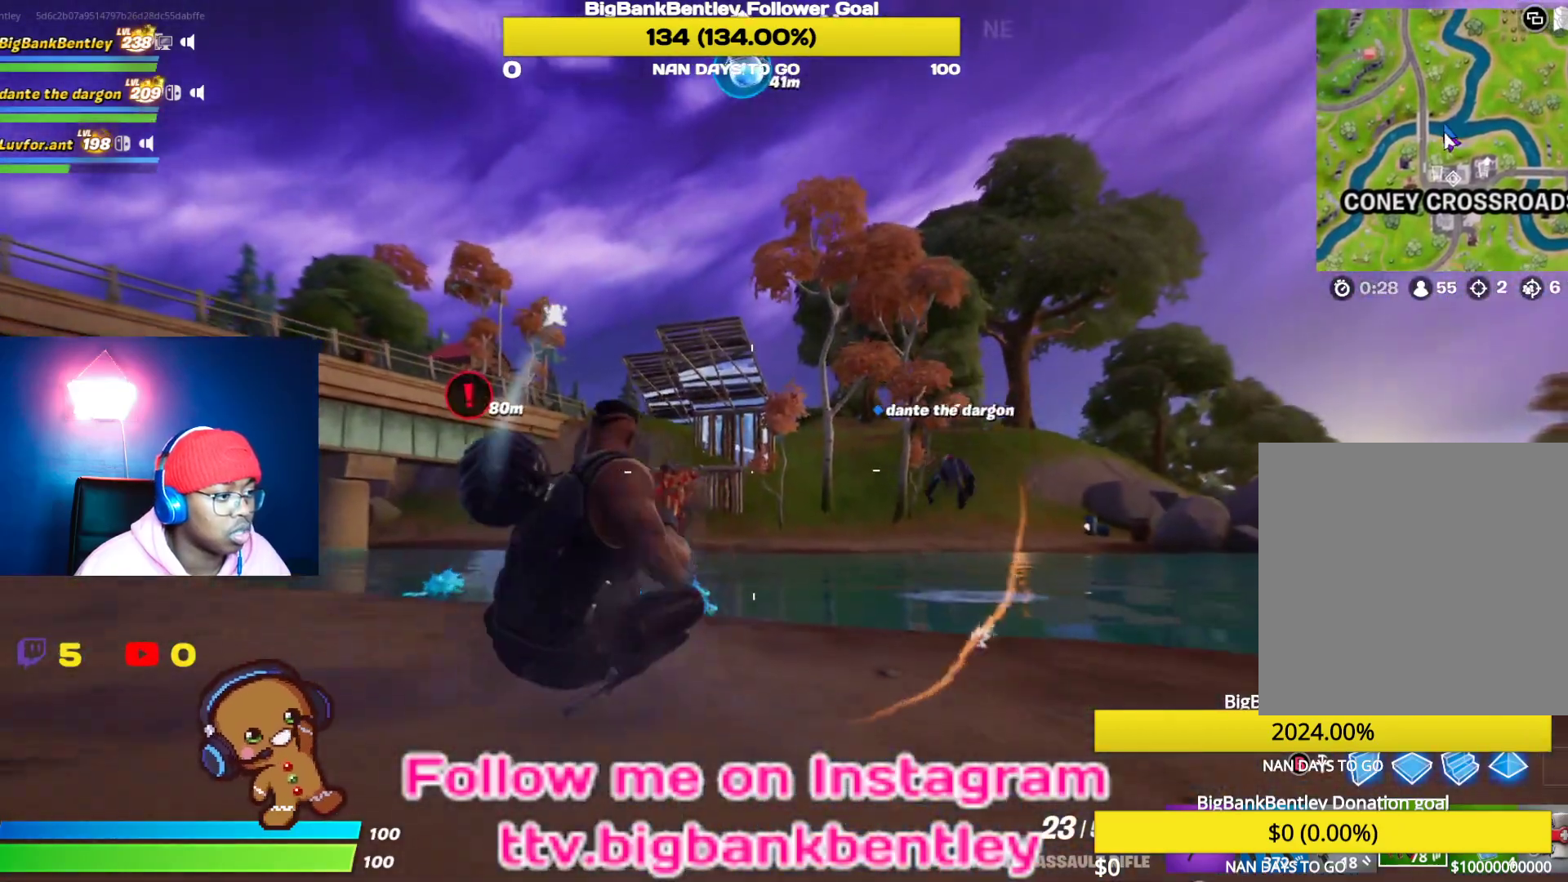
{"buttons": [], "left_stick": "up", "right_stick": "down-right", "events": [[100, "right_stick", "up-left"], [233, "right_stick", "center"], [400, "right_stick", "down-right"]]}
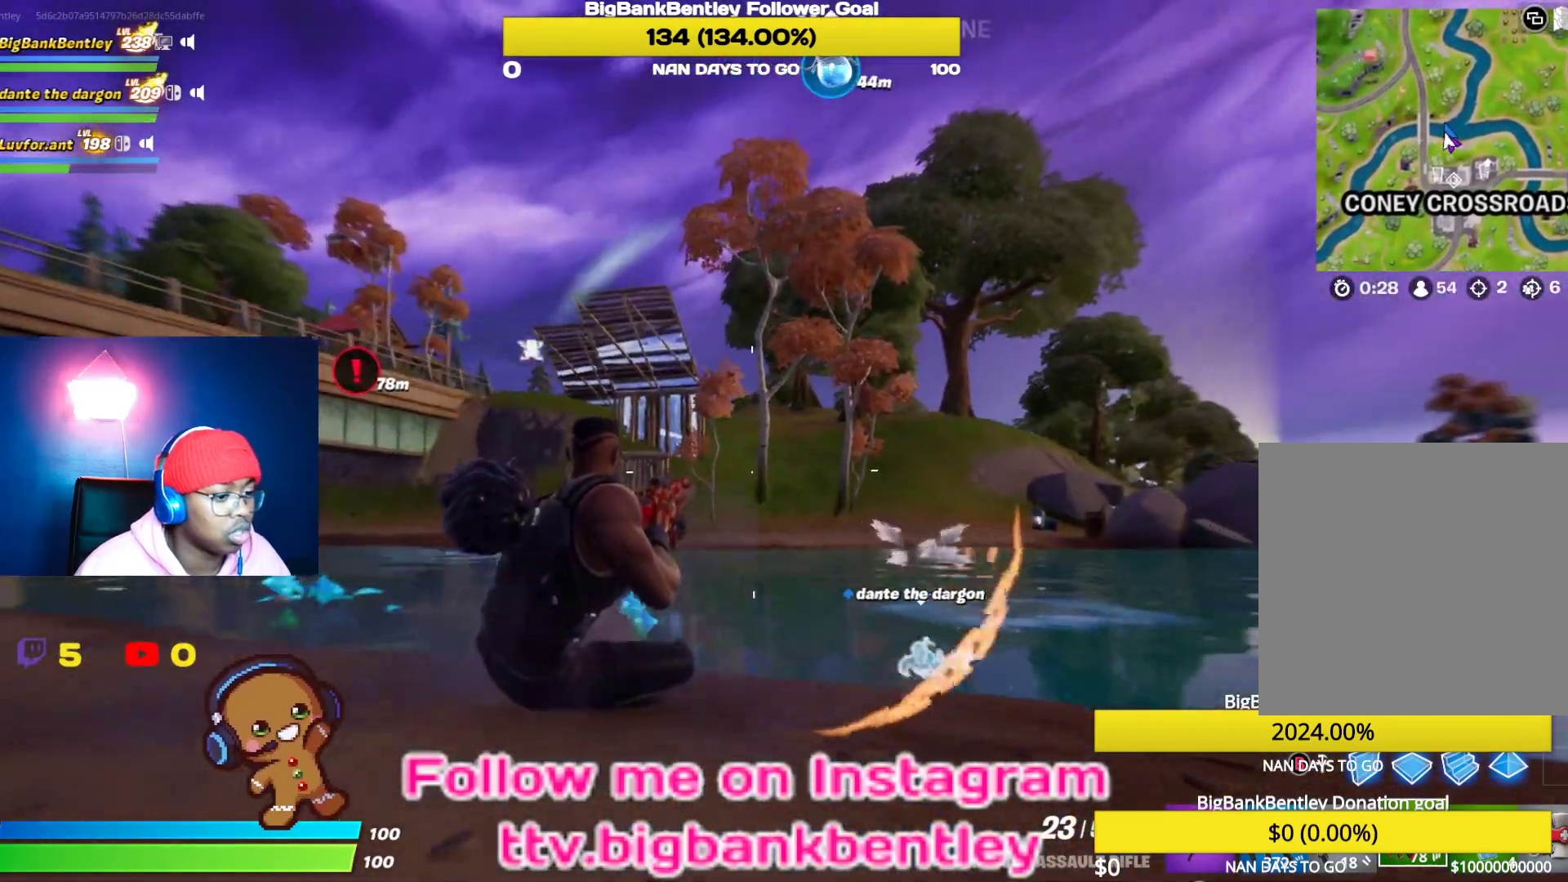
{"buttons": [], "left_stick": "up", "right_stick": "center", "events": [[17, "right_stick", "center"], [117, "A", "down"], [200, "A", "up"], [400, "X", "down"], [417, "X", "up"]]}
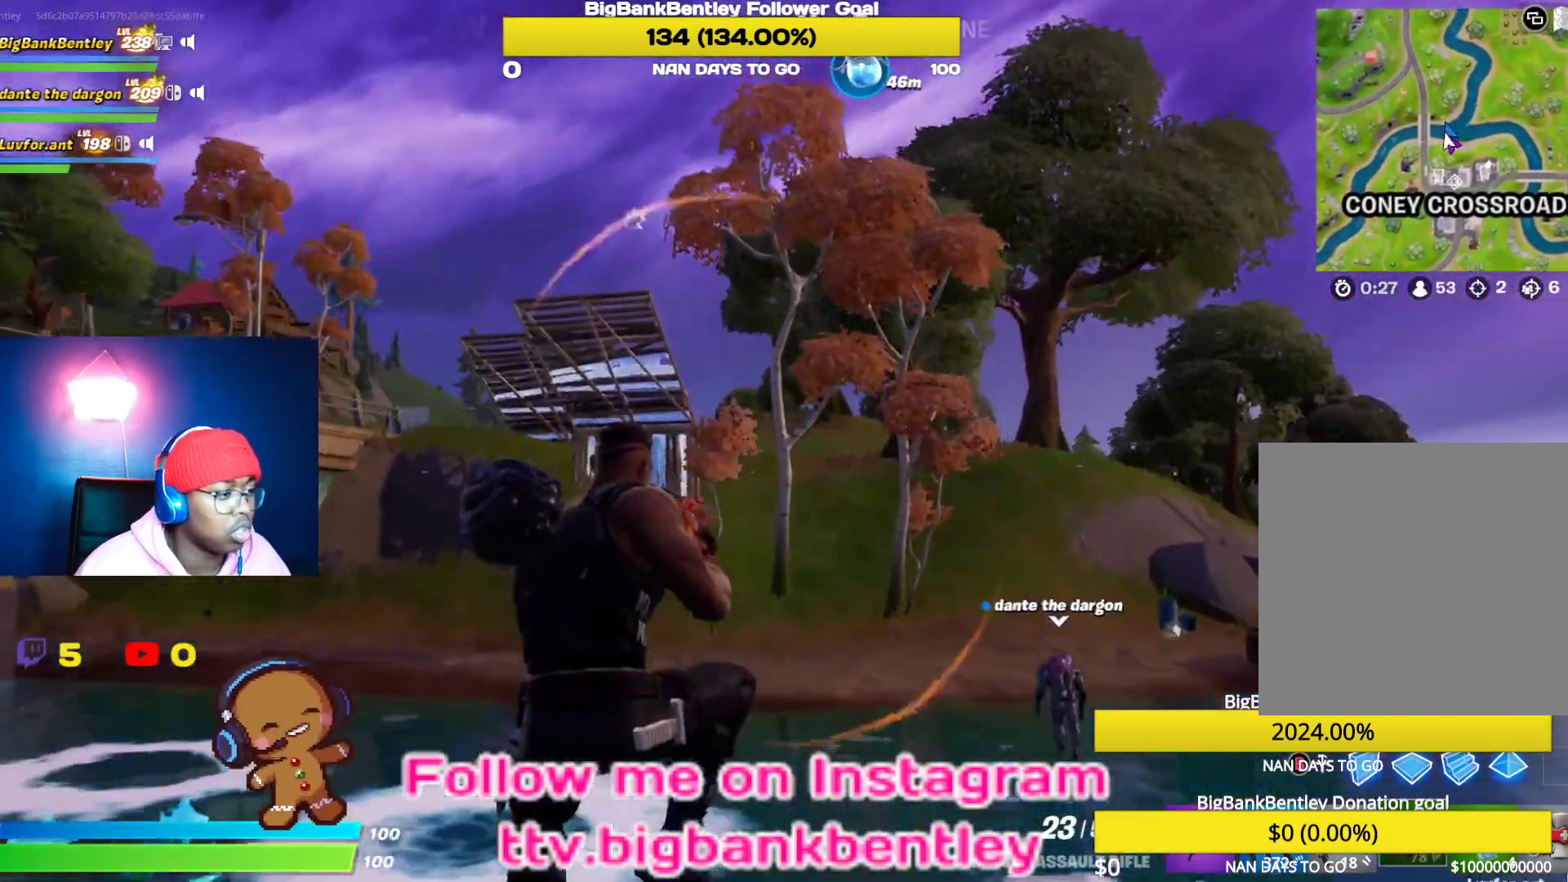
{"buttons": [], "left_stick": "up", "right_stick": "center", "events": []}
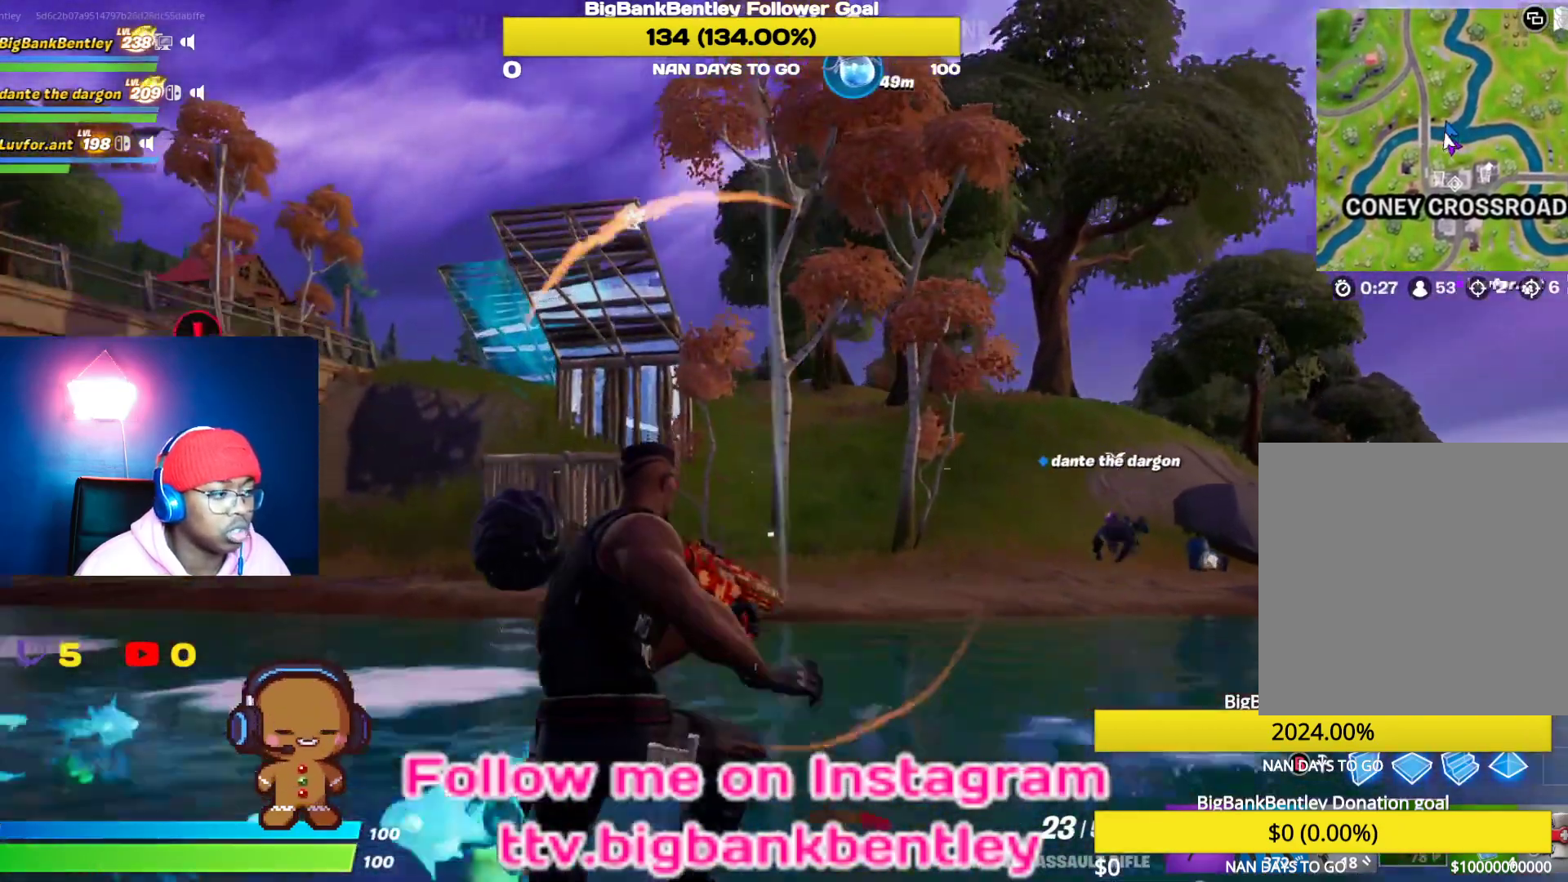
{"buttons": [], "left_stick": "up", "right_stick": "center", "events": [[17, "right_stick", "left"], [83, "right_stick", "up-left"], [233, "right_stick", "center"]]}
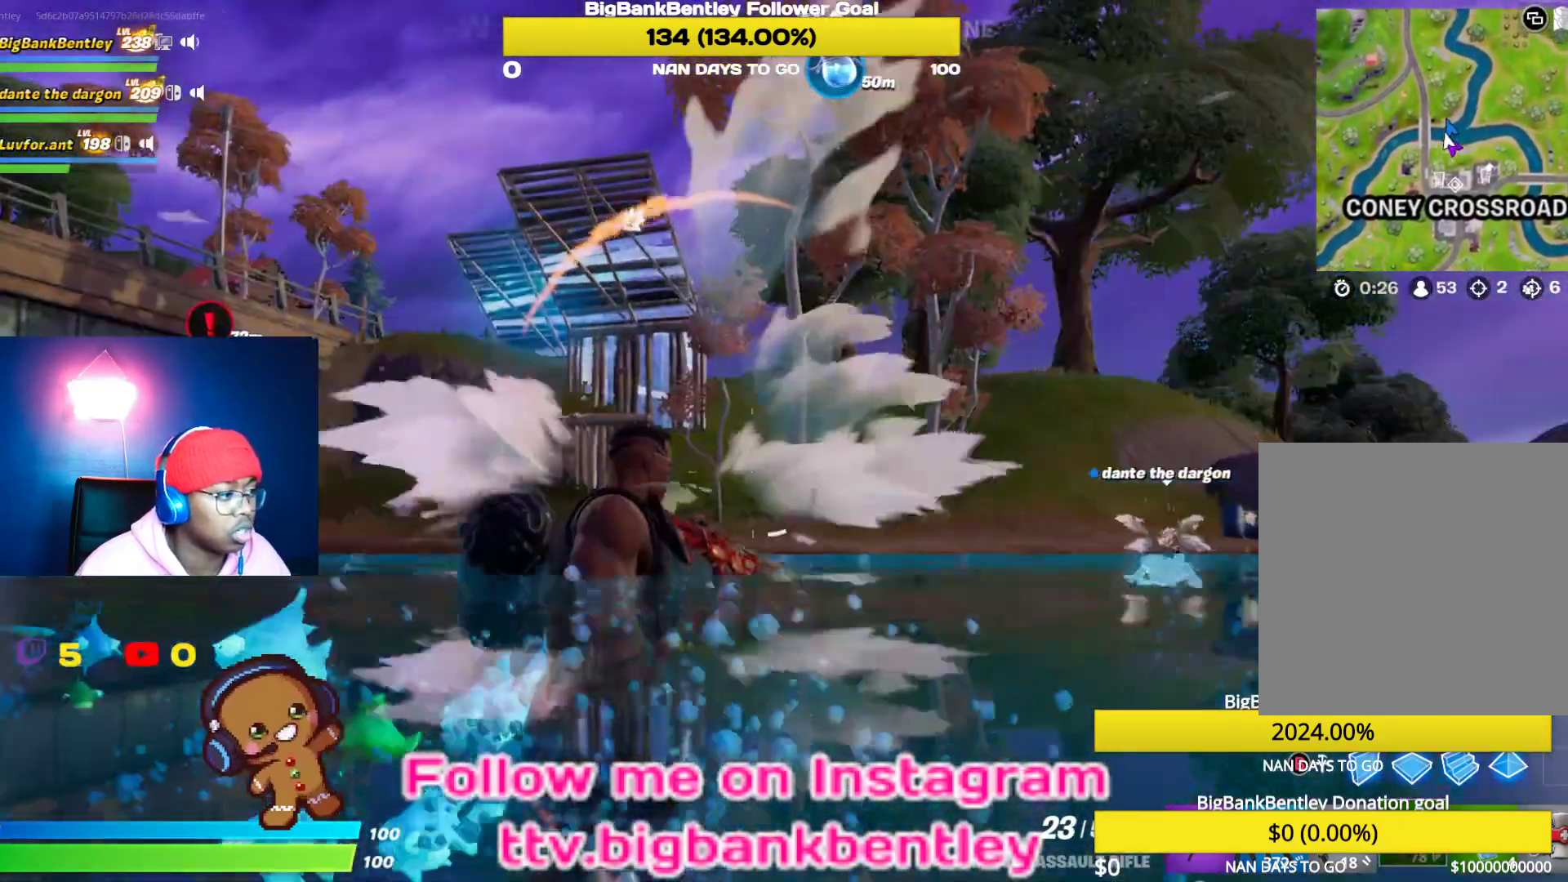
{"buttons": [], "left_stick": "up", "right_stick": "left", "events": [[333, "right_stick", "left"]]}
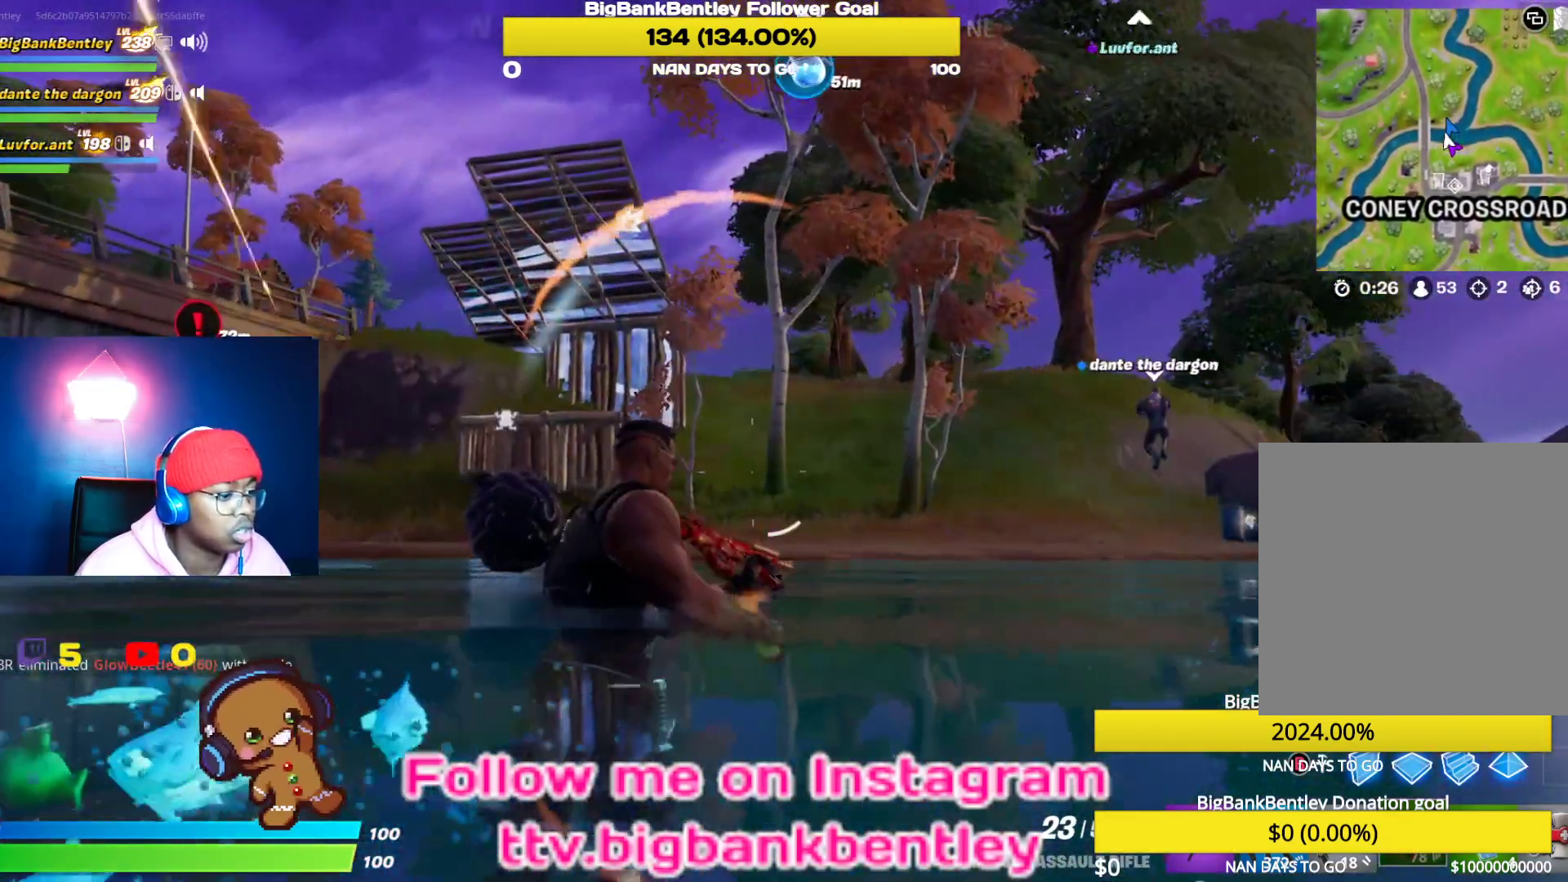
{"buttons": [], "left_stick": "up", "right_stick": "left", "events": [[150, "right_stick", "center"], [367, "right_stick", "left"]]}
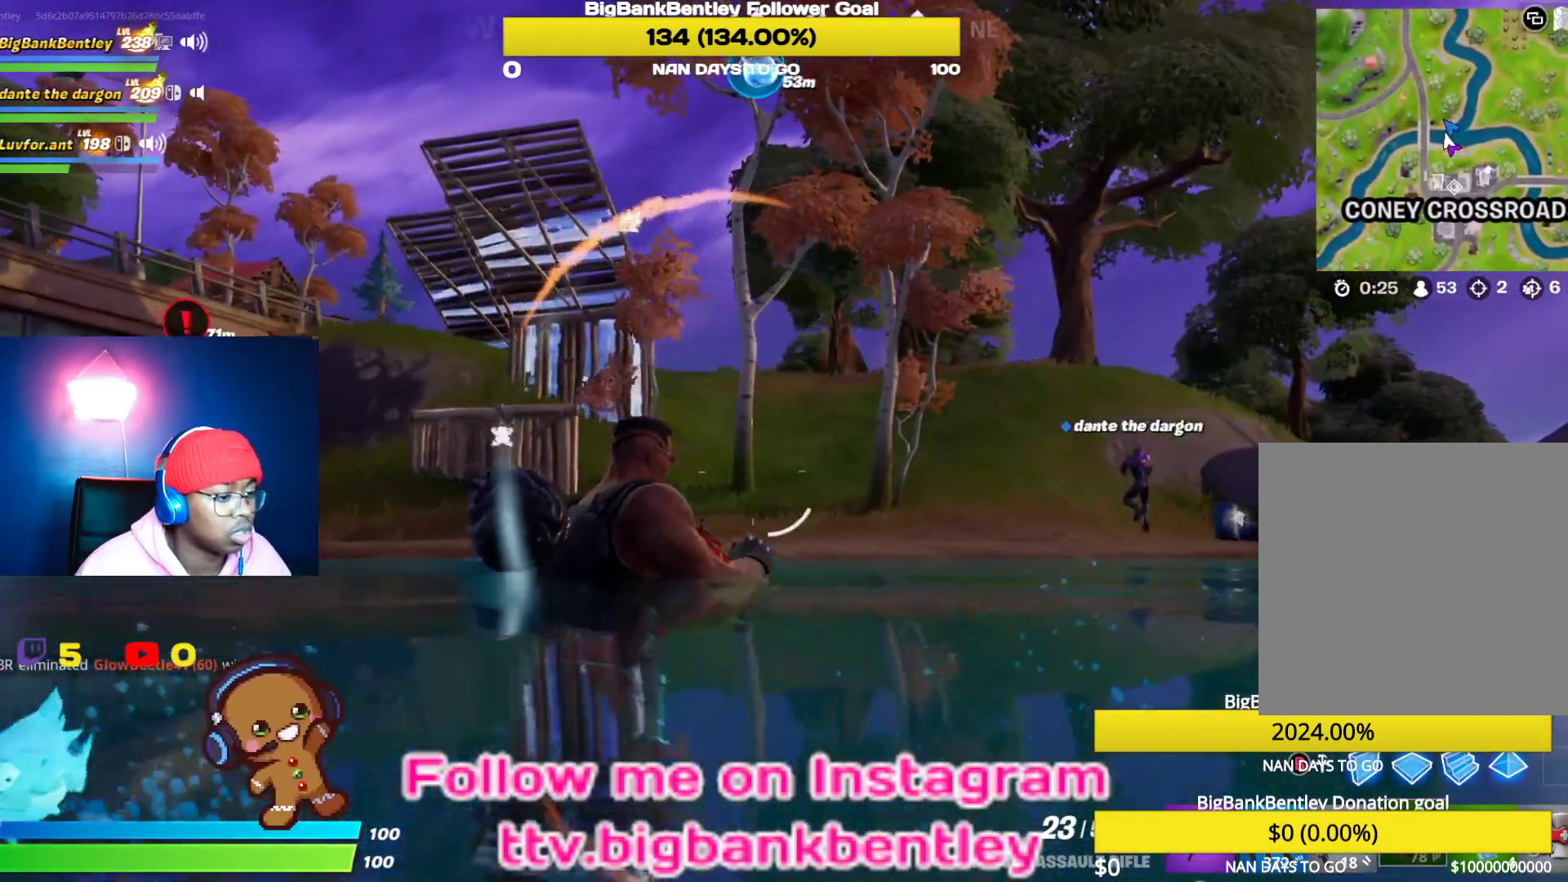
{"buttons": [], "left_stick": "up", "right_stick": "center", "events": [[50, "right_stick", "center"]]}
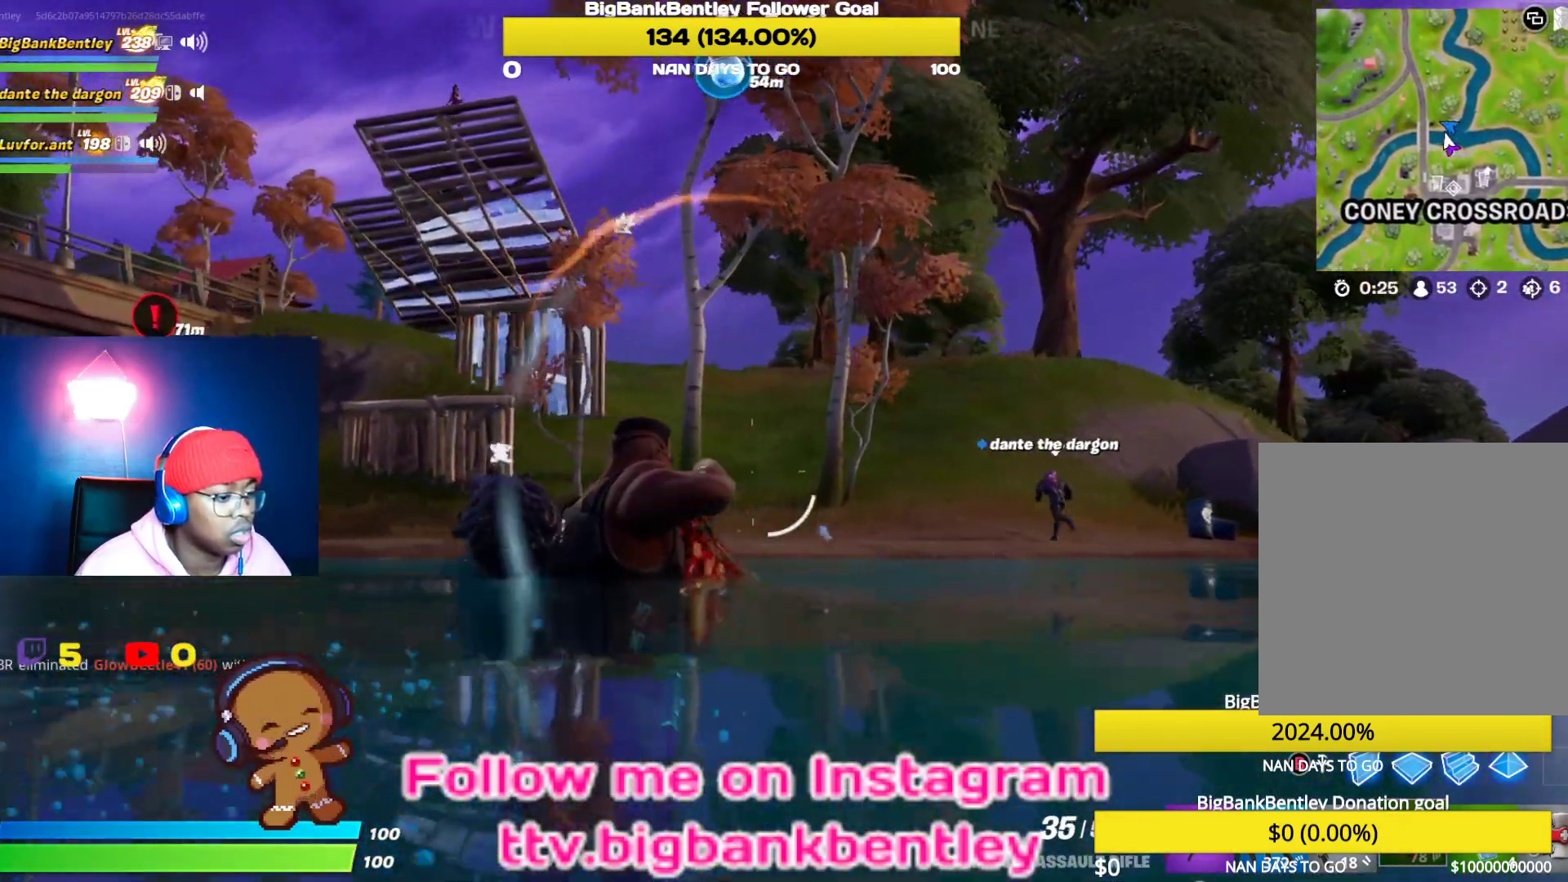
{"buttons": [], "left_stick": "up", "right_stick": "left", "events": [[250, "A", "down"], [300, "A", "up"], [483, "right_stick", "left"]]}
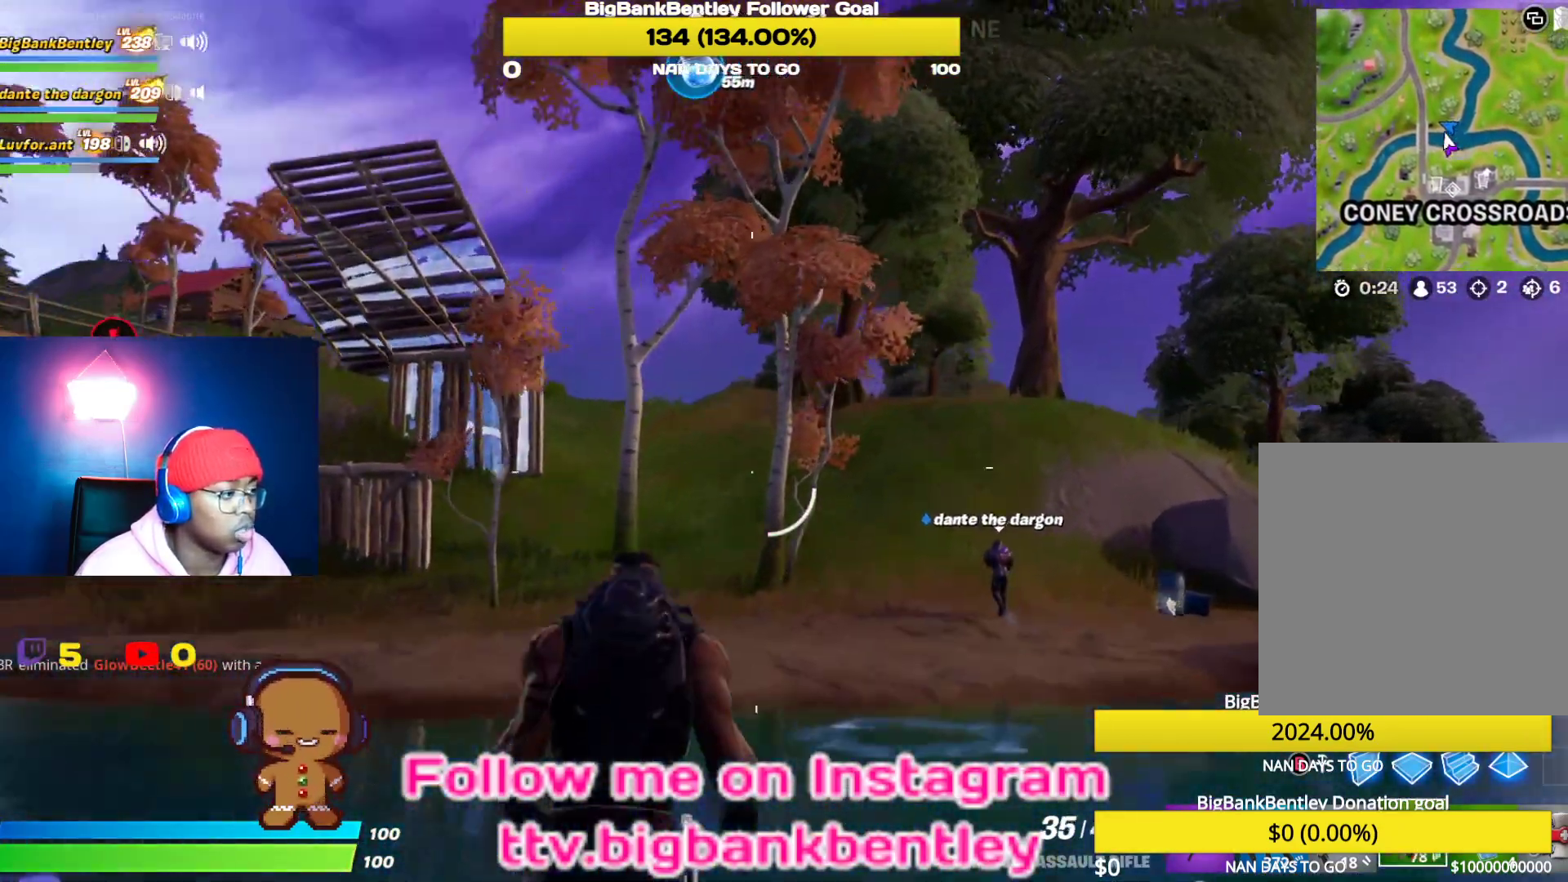
{"buttons": [], "left_stick": "up", "right_stick": "center", "events": [[267, "right_stick", "center"]]}
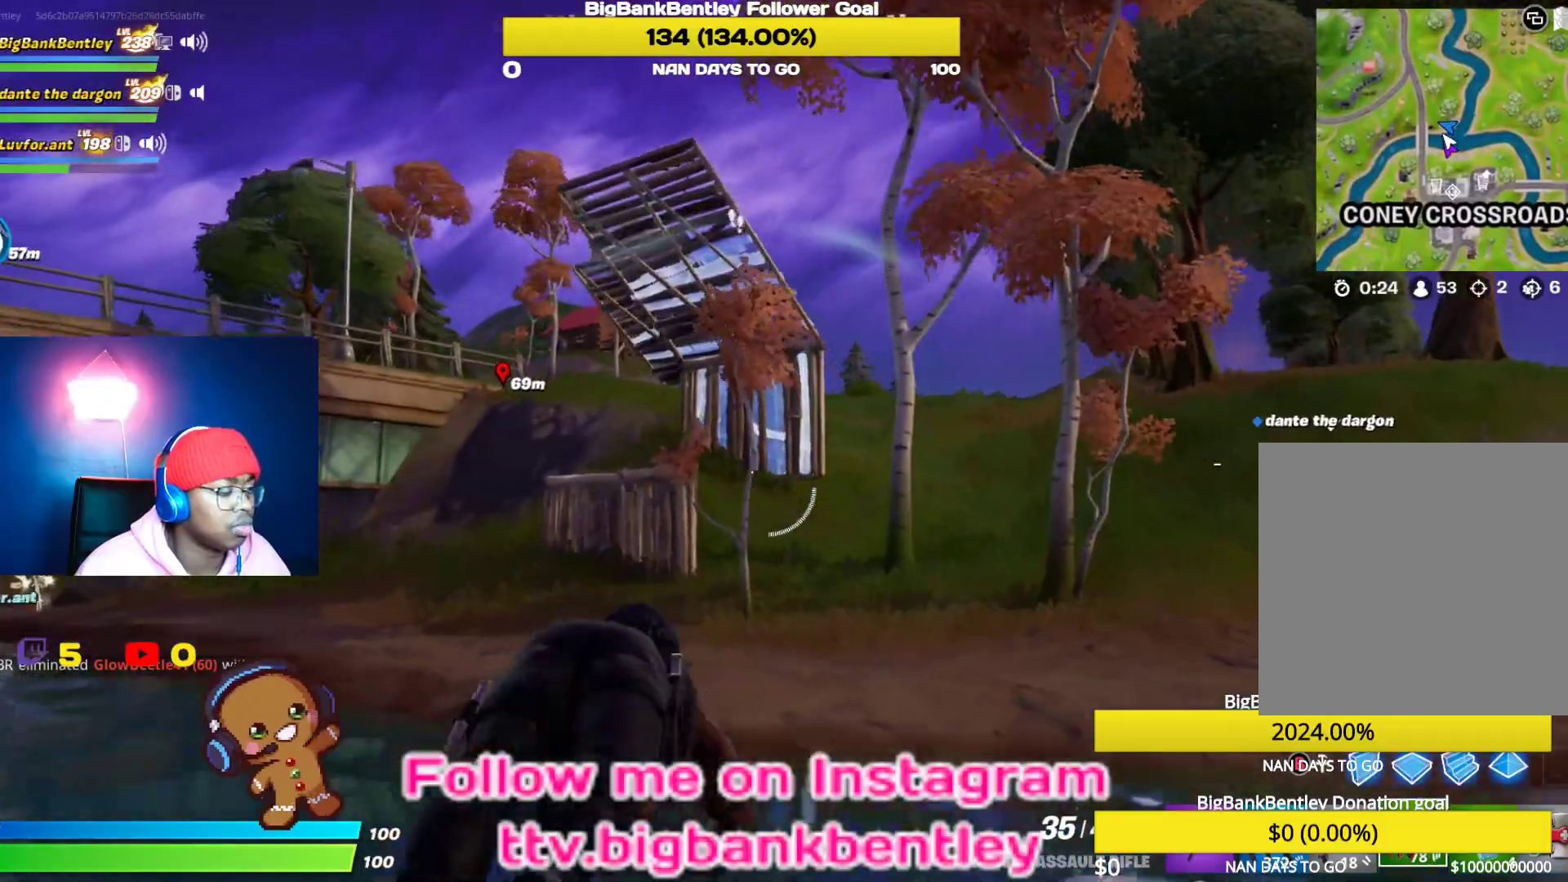
{"buttons": [], "left_stick": "up", "right_stick": "center", "events": [[117, "right_stick", "up"], [300, "right_stick", "center"]]}
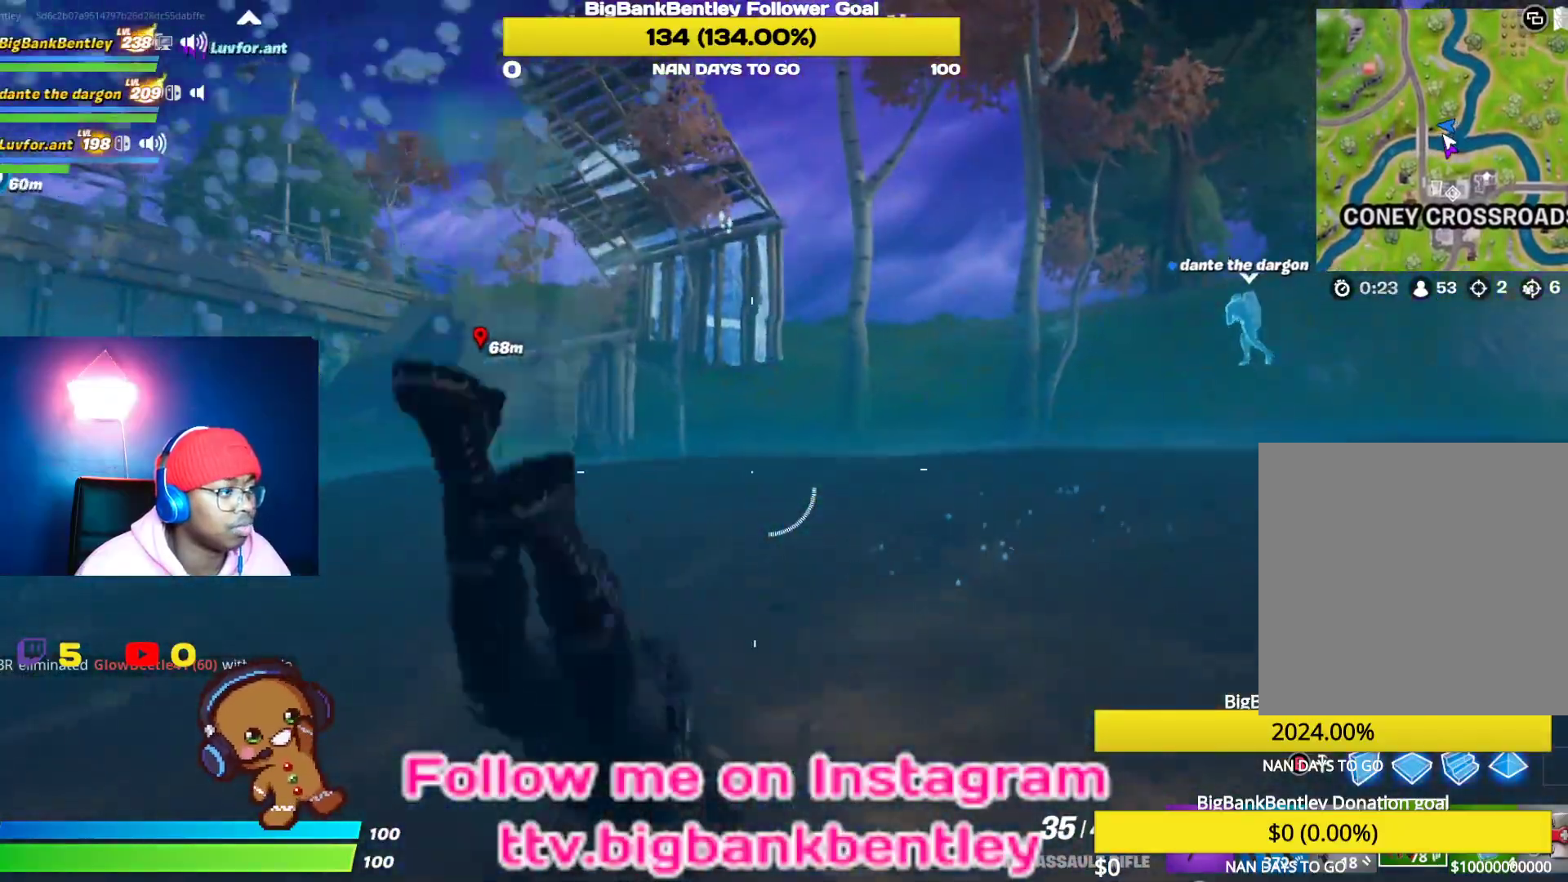
{"buttons": ["B"], "left_stick": "up", "right_stick": "center", "events": [[50, "A", "down"], [167, "A", "up"], [483, "B", "down"]]}
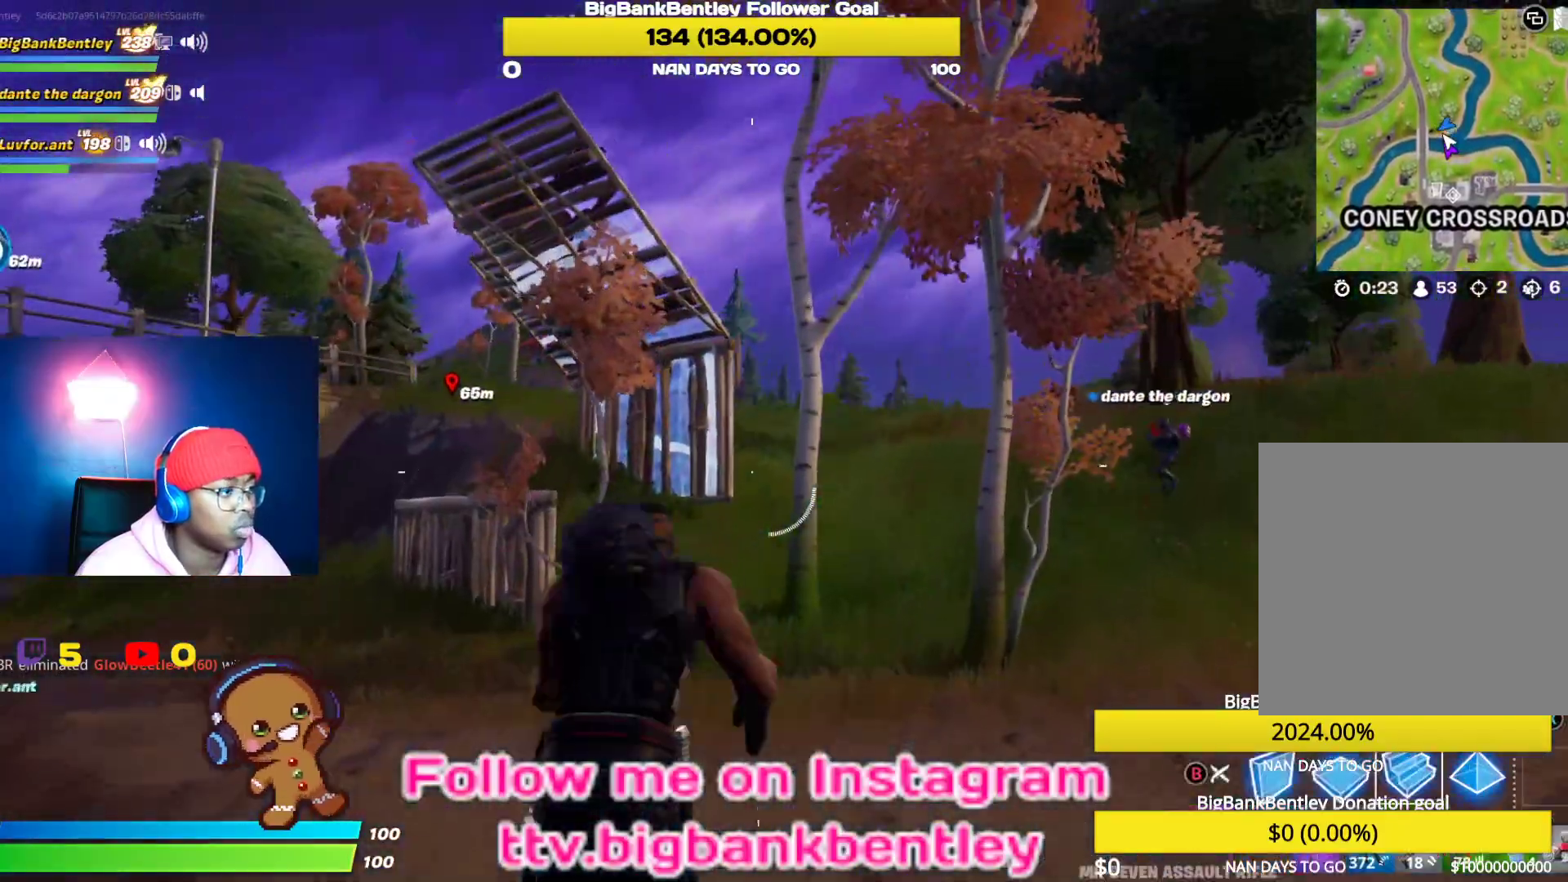
{"buttons": [], "left_stick": "up", "right_stick": "up-left", "events": [[33, "B", "up"], [417, "right_stick", "up-left"]]}
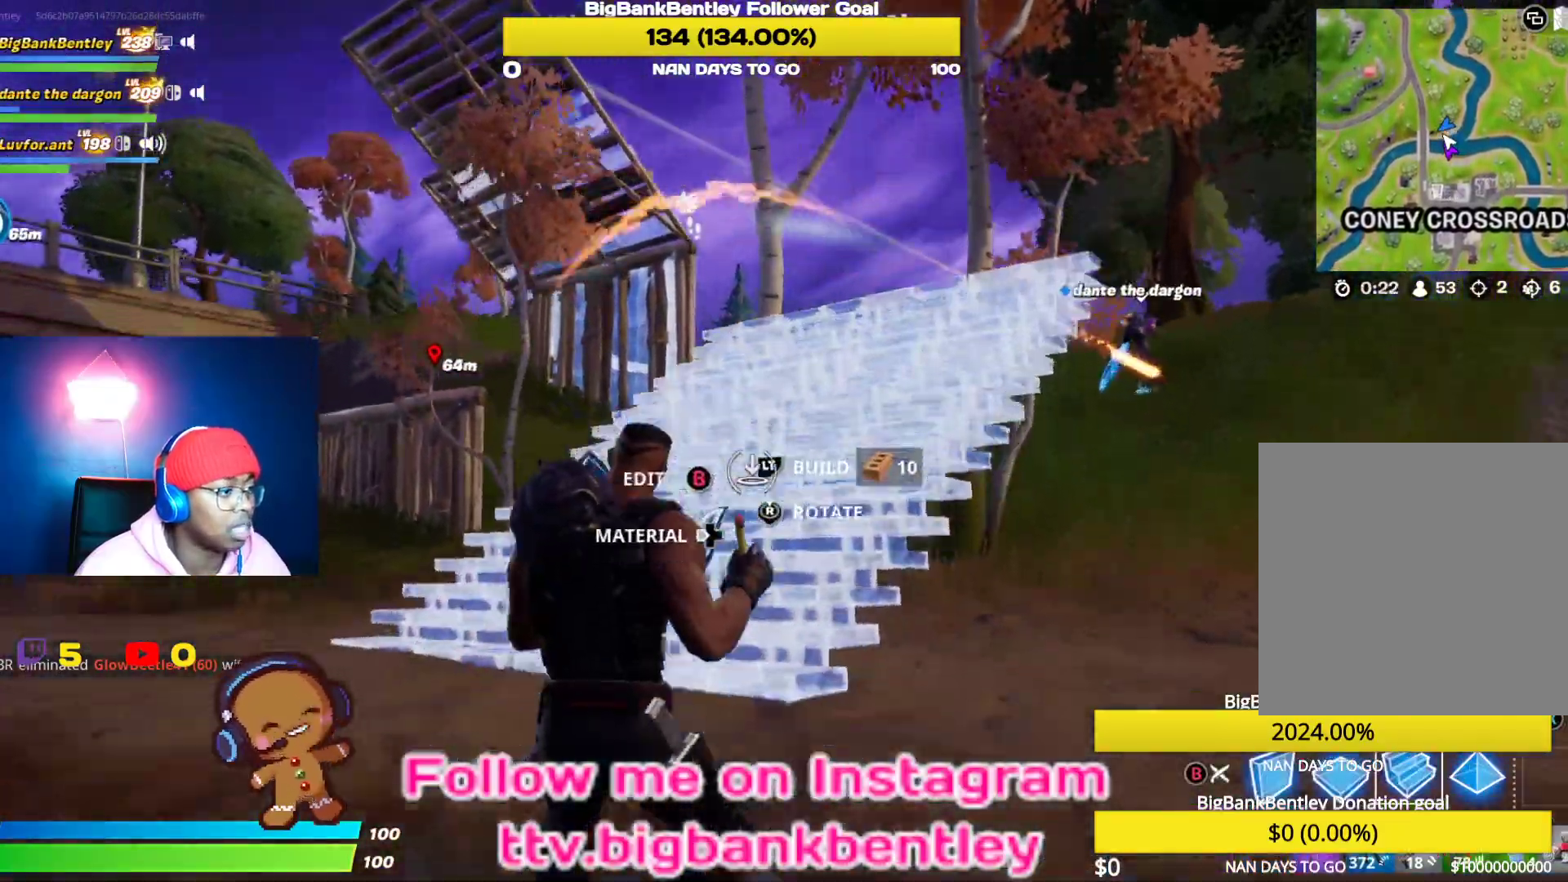
{"buttons": ["B"], "left_stick": "up", "right_stick": "center", "events": [[67, "right_stick", "center"], [467, "B", "down"]]}
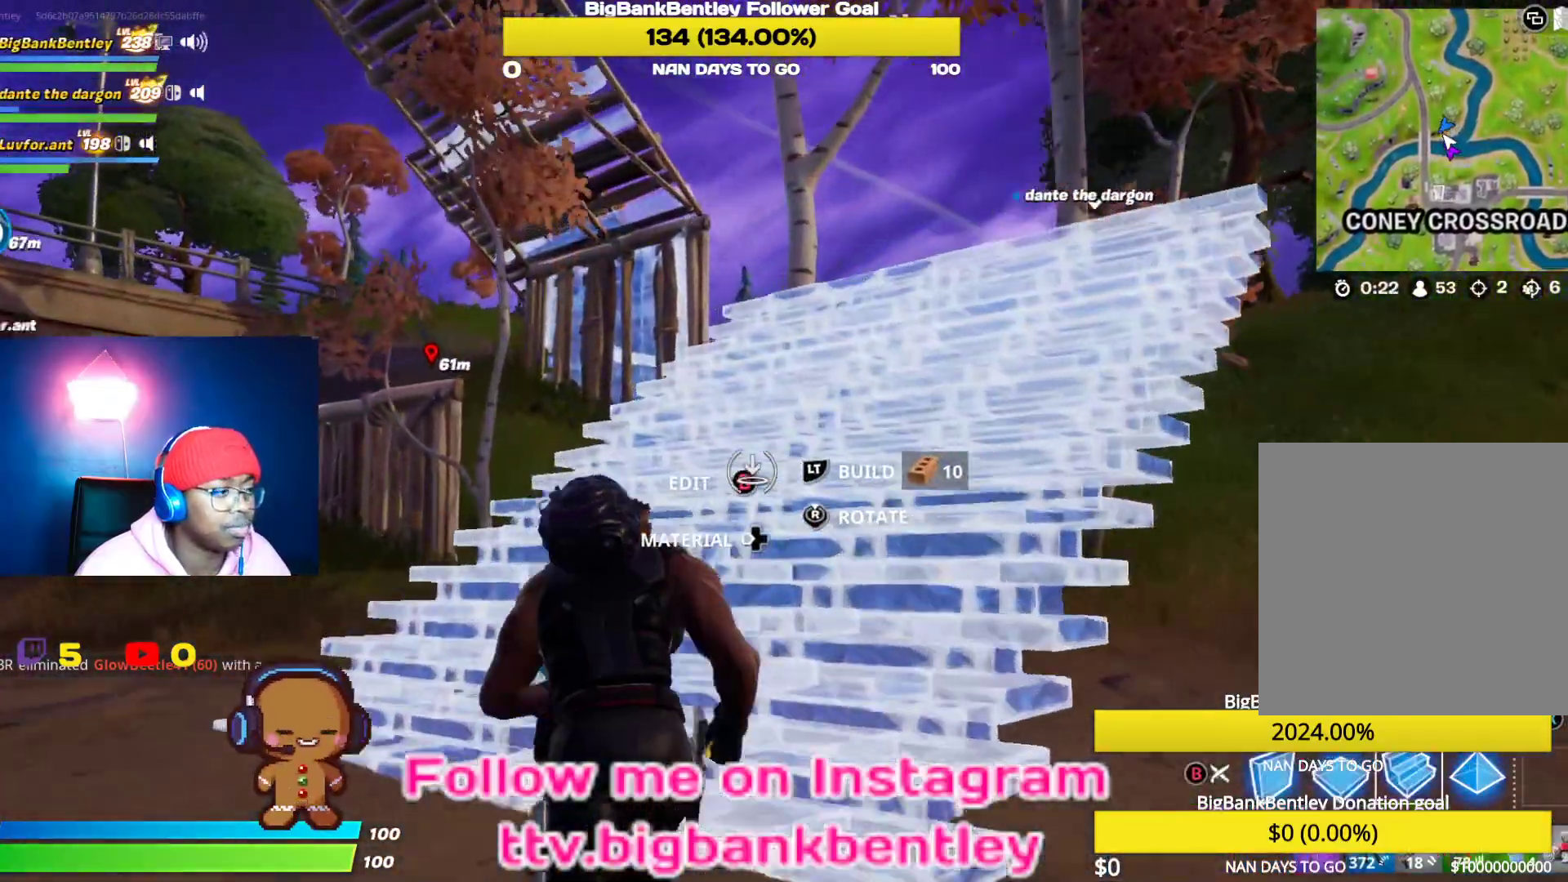
{"buttons": [], "left_stick": "up", "right_stick": "left", "events": [[33, "B", "up"], [200, "B", "down"], [283, "B", "up"], [417, "right_stick", "left"]]}